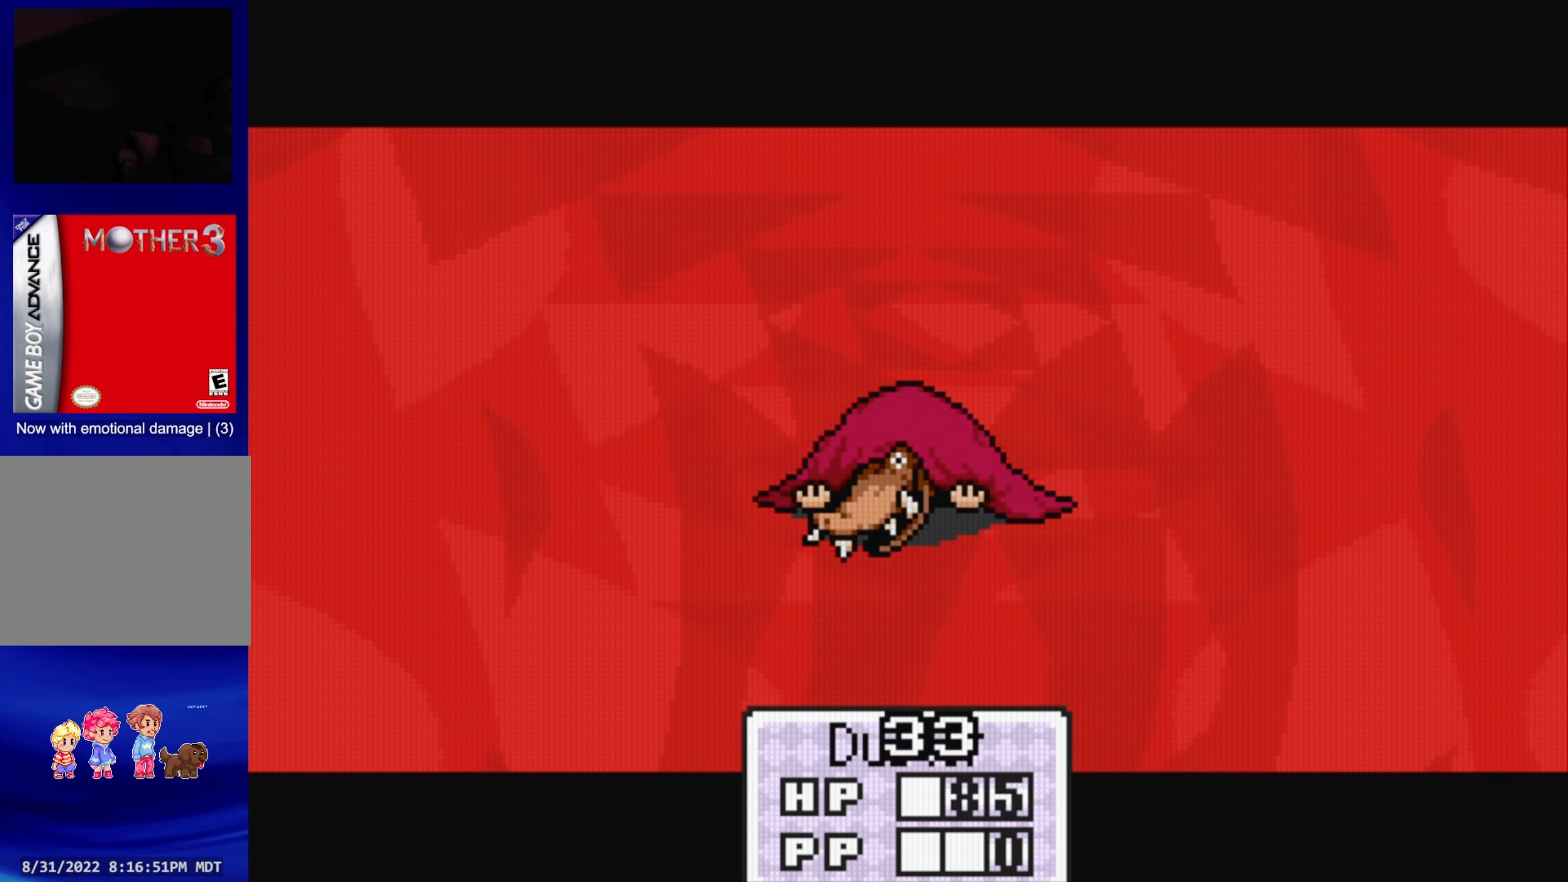
Gameplay with a controller (Nintendo layout); each line is a JSON object with the inputs held at the frame after it. "events" lists button and stick changes between this image and that frame as [ms after this image, input, new state], when the widget could be followed in between. Not read: L3 R3.
{"buttons": ["A"], "events": [[100, "A", "up"], [450, "A", "down"]]}
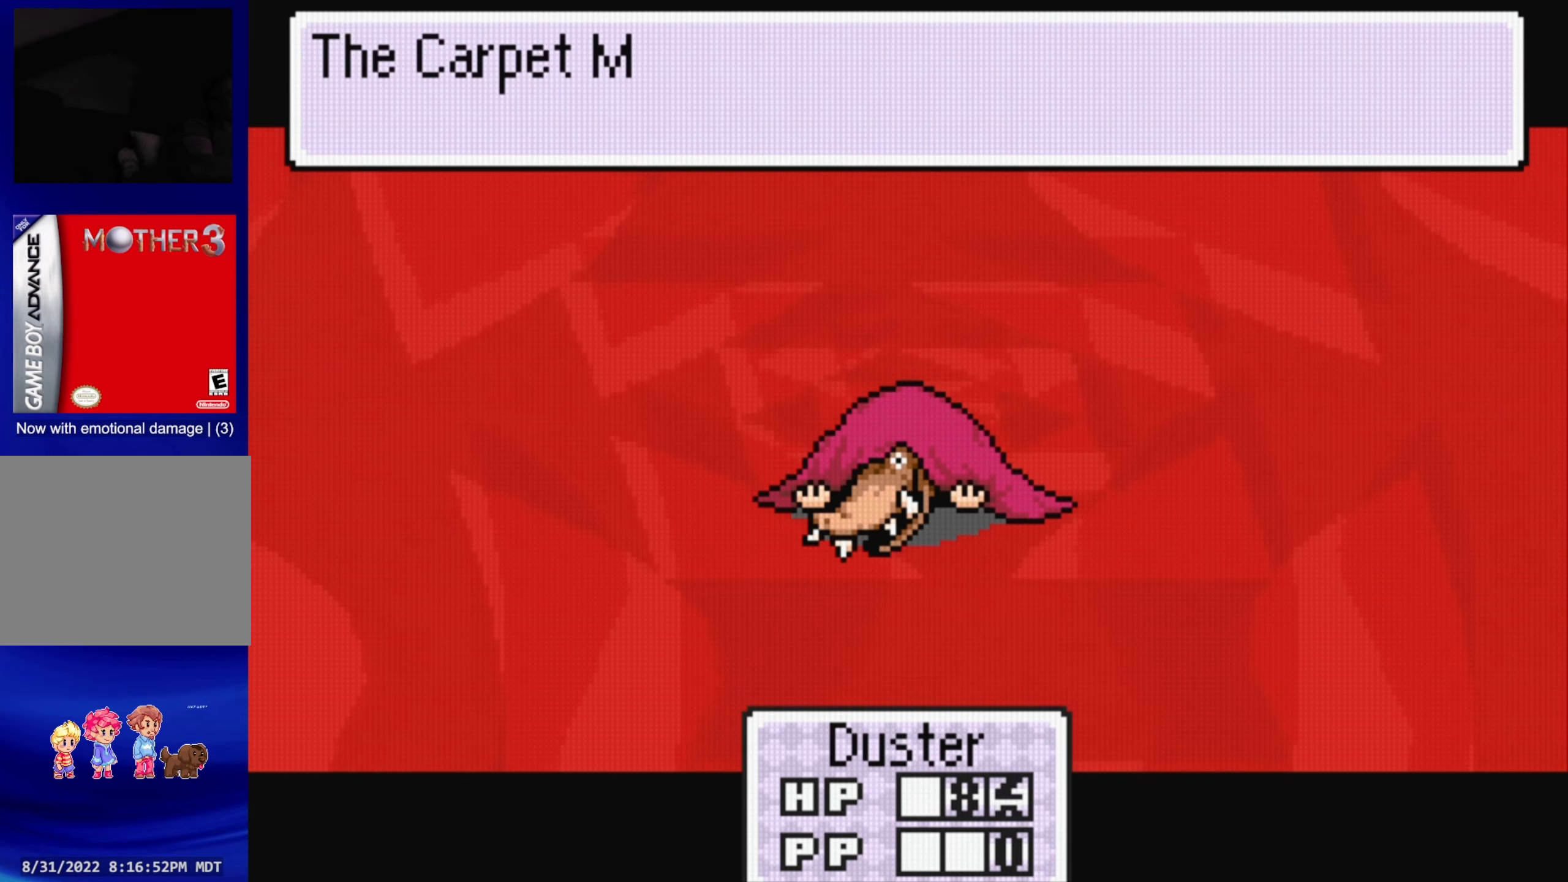
{"buttons": [], "events": [[50, "A", "up"], [366, "A", "down"], [466, "A", "up"]]}
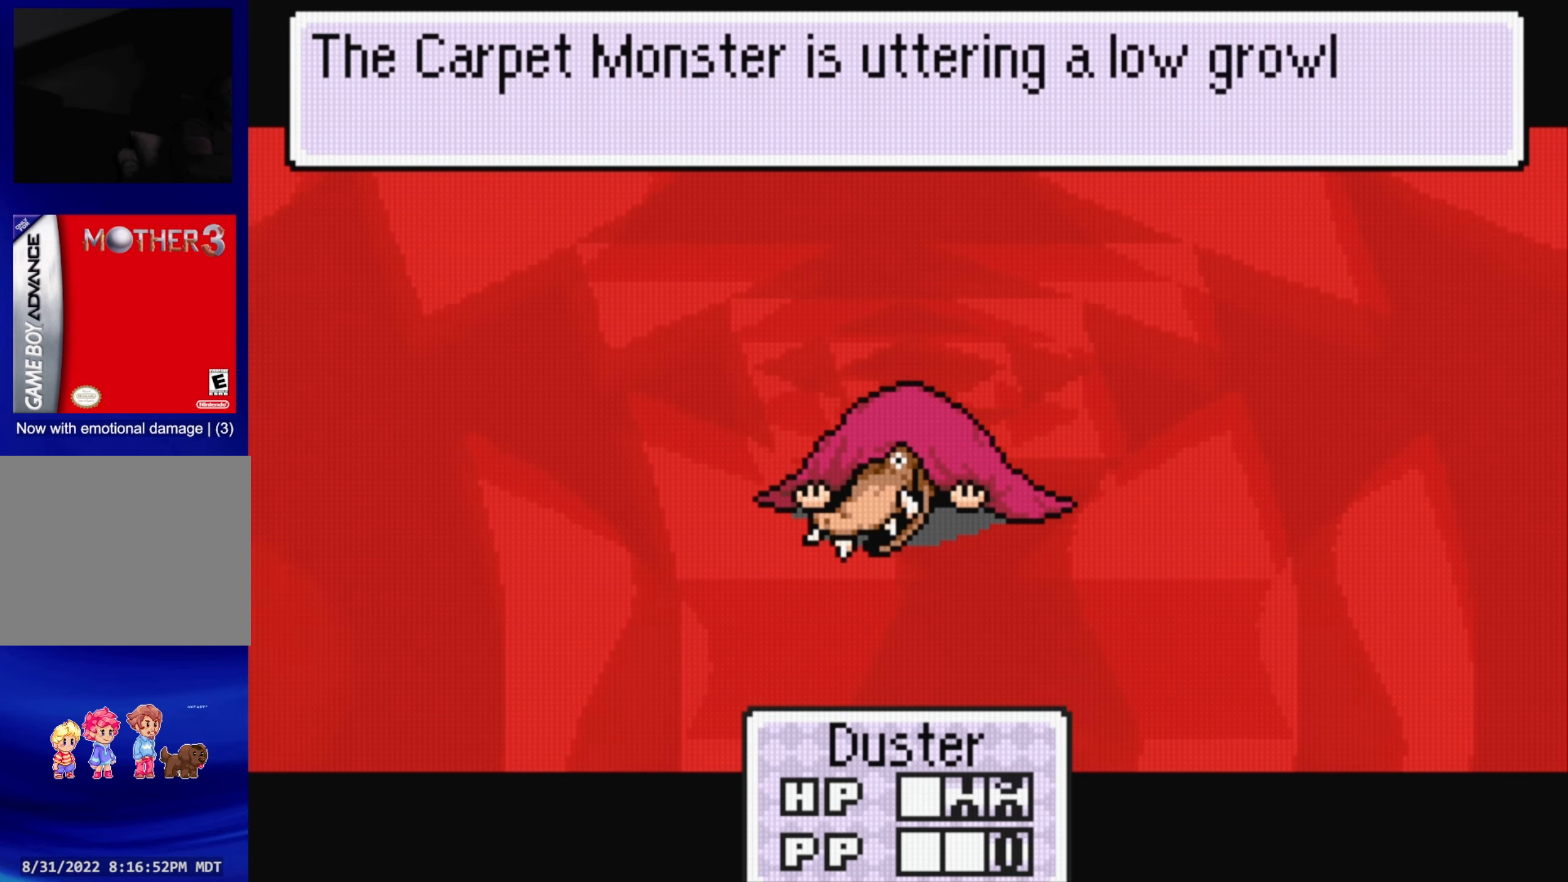
{"buttons": [], "events": [[116, "A", "down"], [166, "A", "up"], [316, "A", "down"], [416, "A", "up"]]}
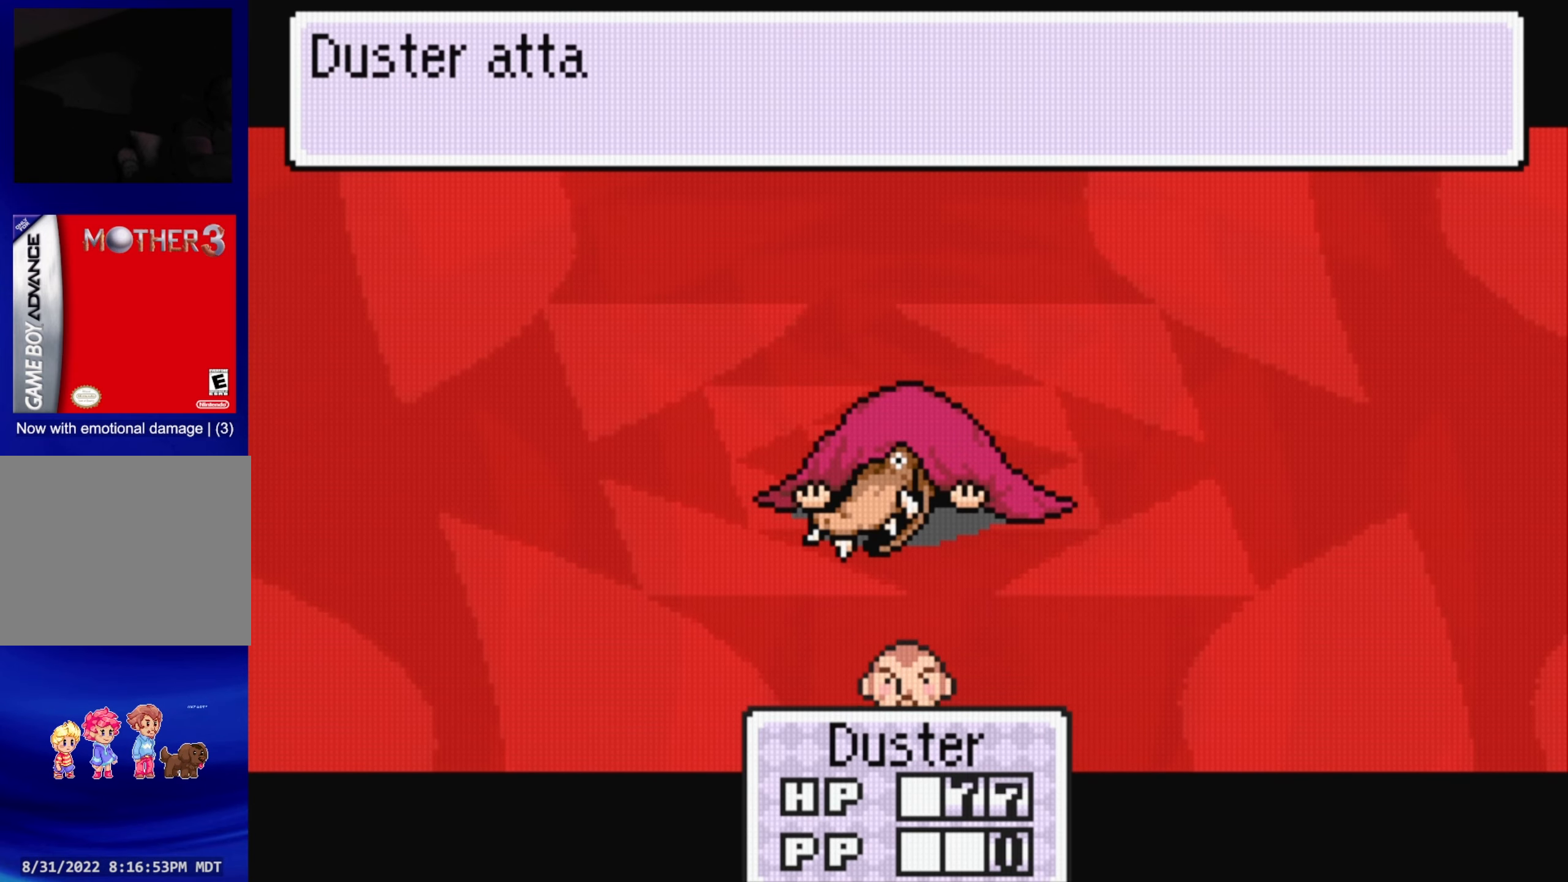
{"buttons": ["A"], "events": [[250, "A", "down"], [333, "A", "up"], [466, "A", "down"]]}
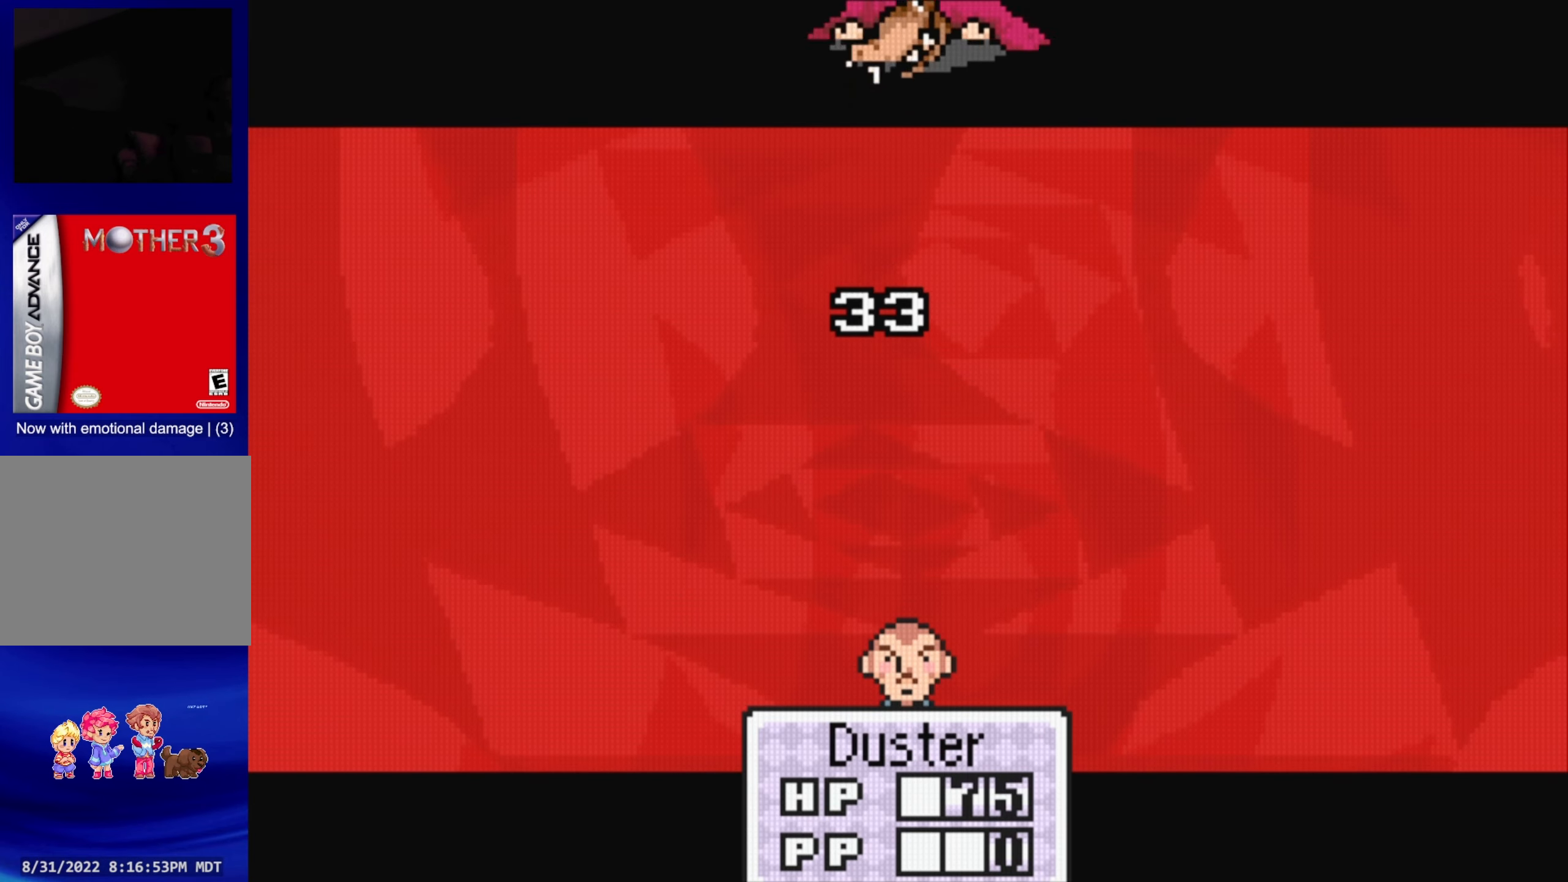
{"buttons": ["A"], "events": [[83, "A", "up"], [216, "A", "down"], [283, "A", "up"], [383, "A", "down"]]}
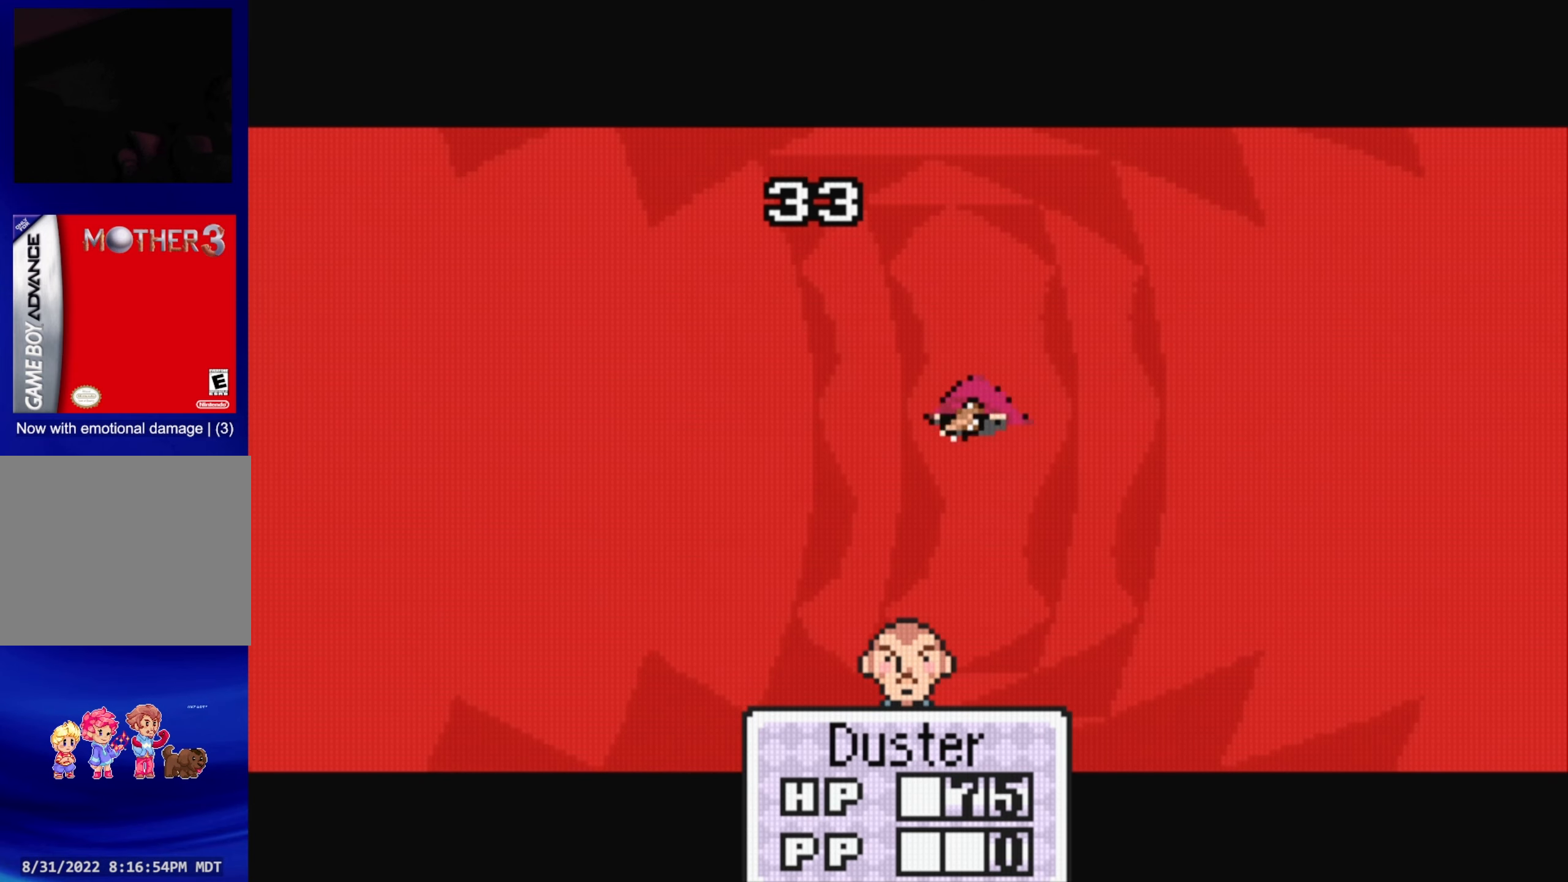
{"buttons": [], "events": [[16, "A", "up"], [350, "A", "down"], [433, "A", "up"]]}
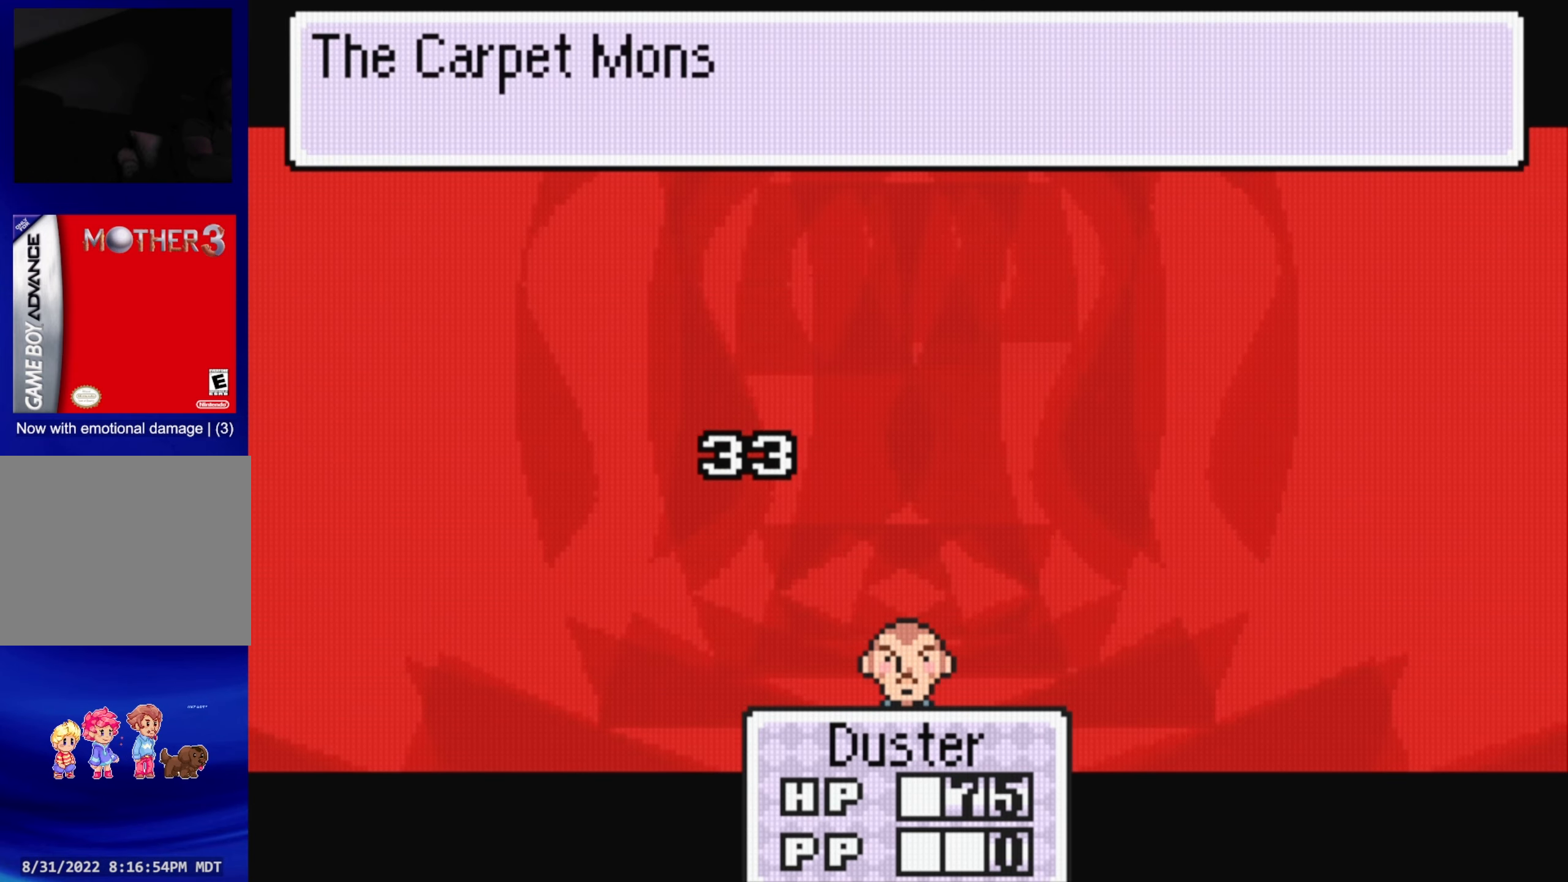
{"buttons": ["A"], "events": [[66, "A", "down"], [166, "A", "up"], [466, "A", "down"]]}
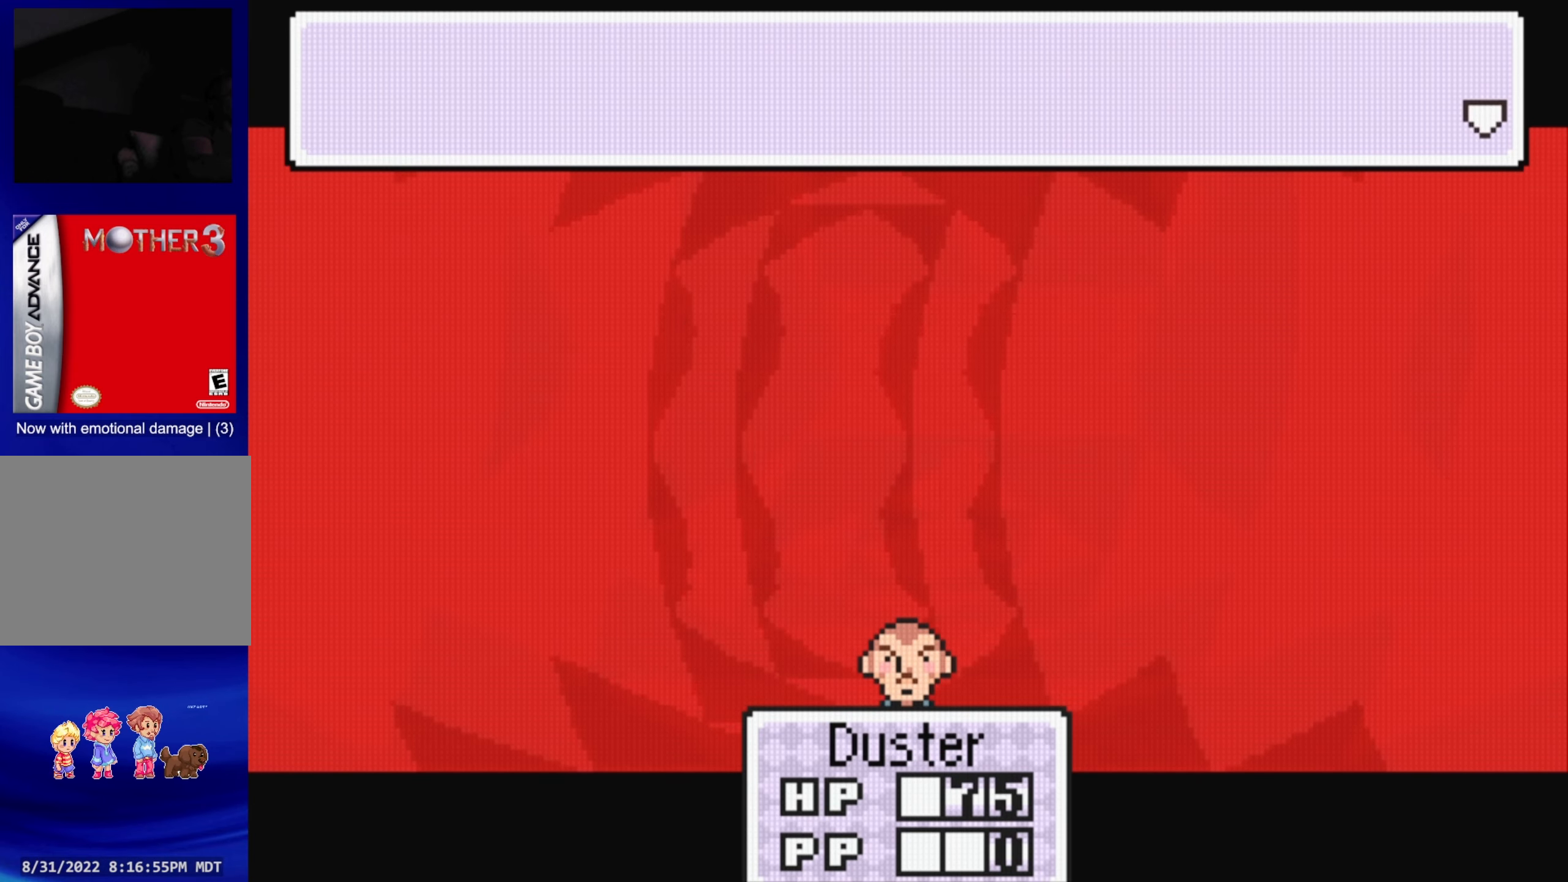
{"buttons": ["A"], "events": [[66, "A", "up"], [433, "A", "down"]]}
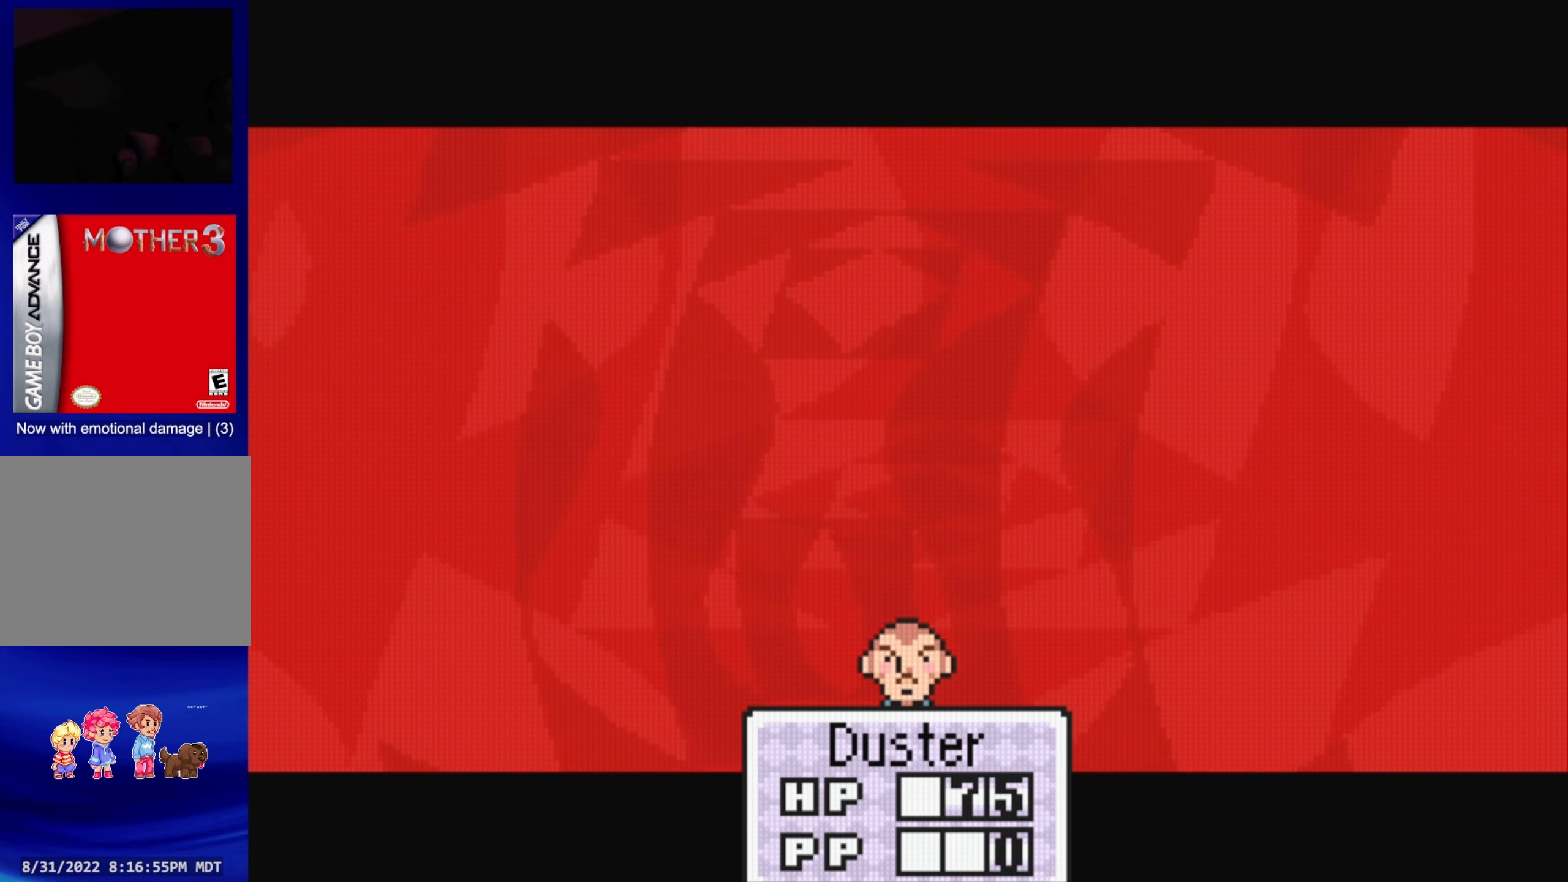
{"buttons": [], "events": [[66, "A", "up"], [350, "A", "down"], [400, "A", "up"]]}
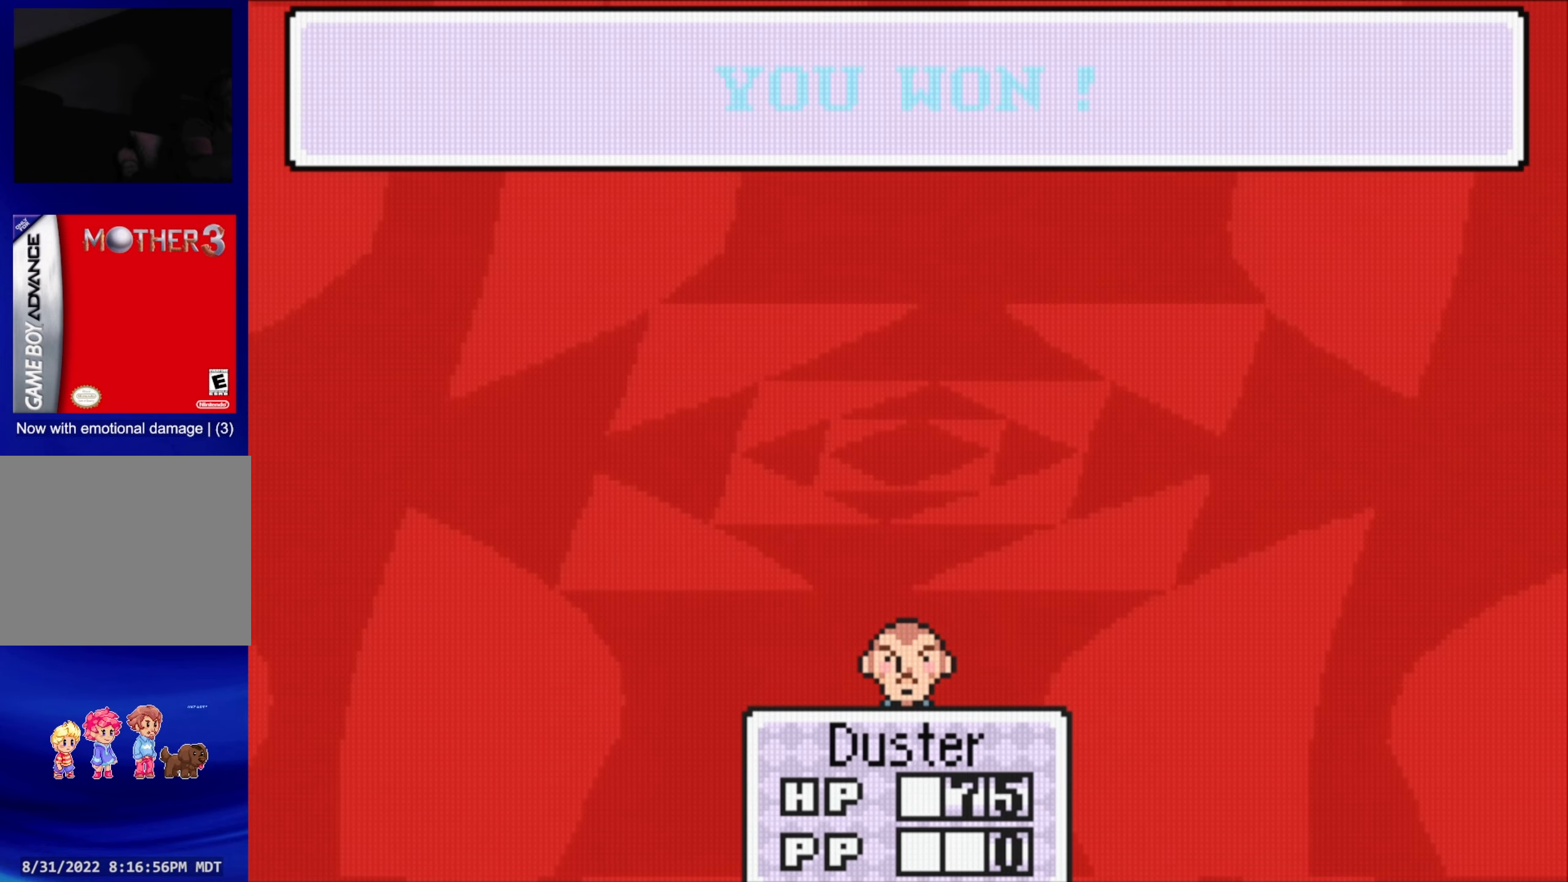
{"buttons": [], "events": [[50, "A", "down"], [150, "A", "up"], [266, "A", "down"], [400, "A", "up"]]}
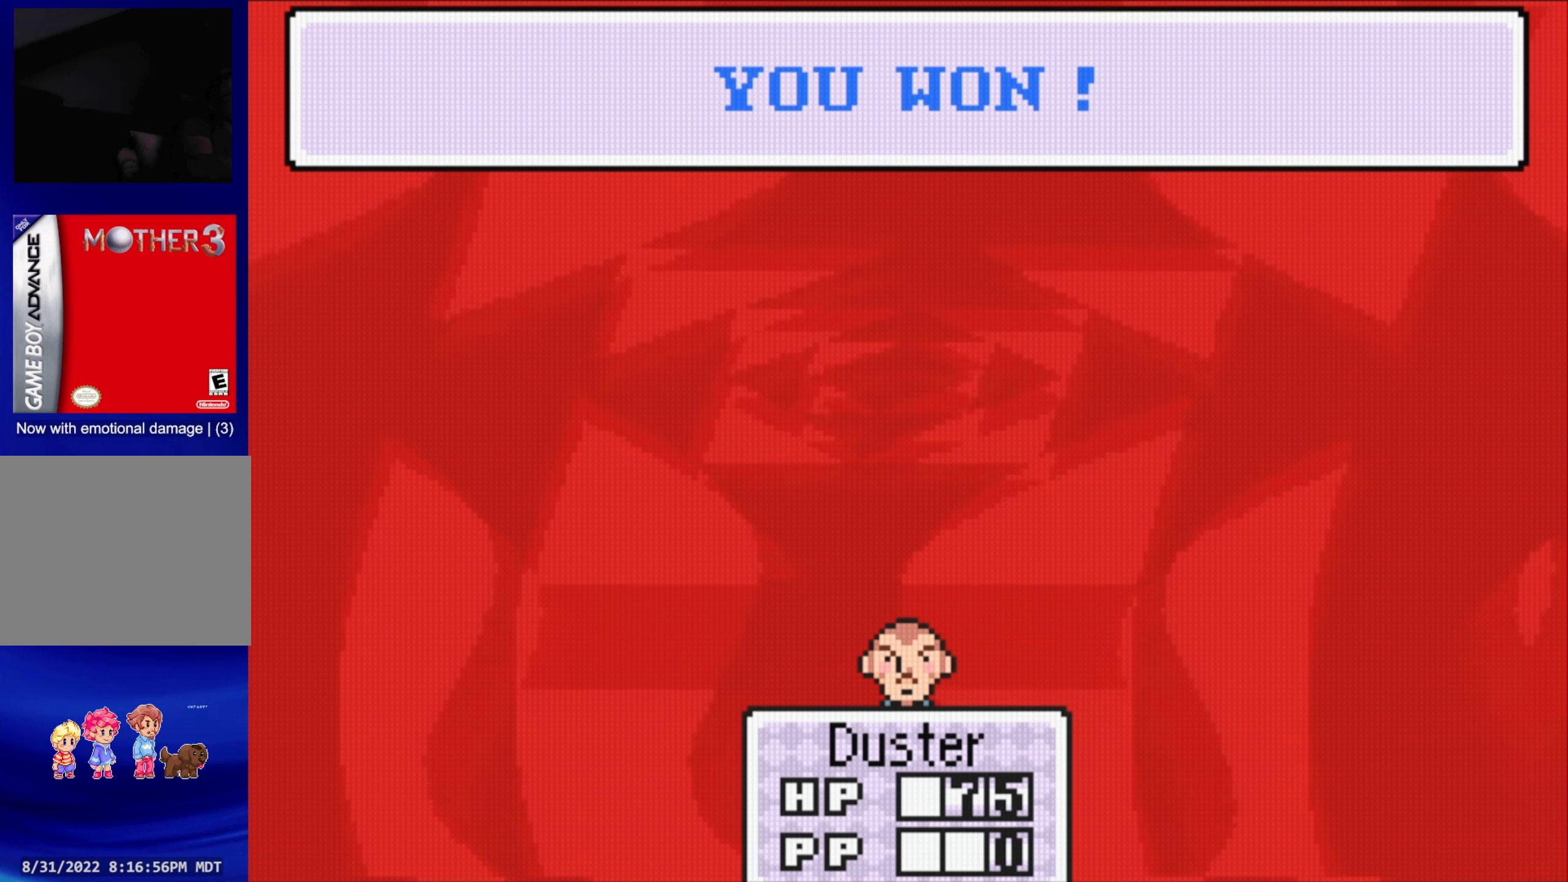
{"buttons": [], "events": []}
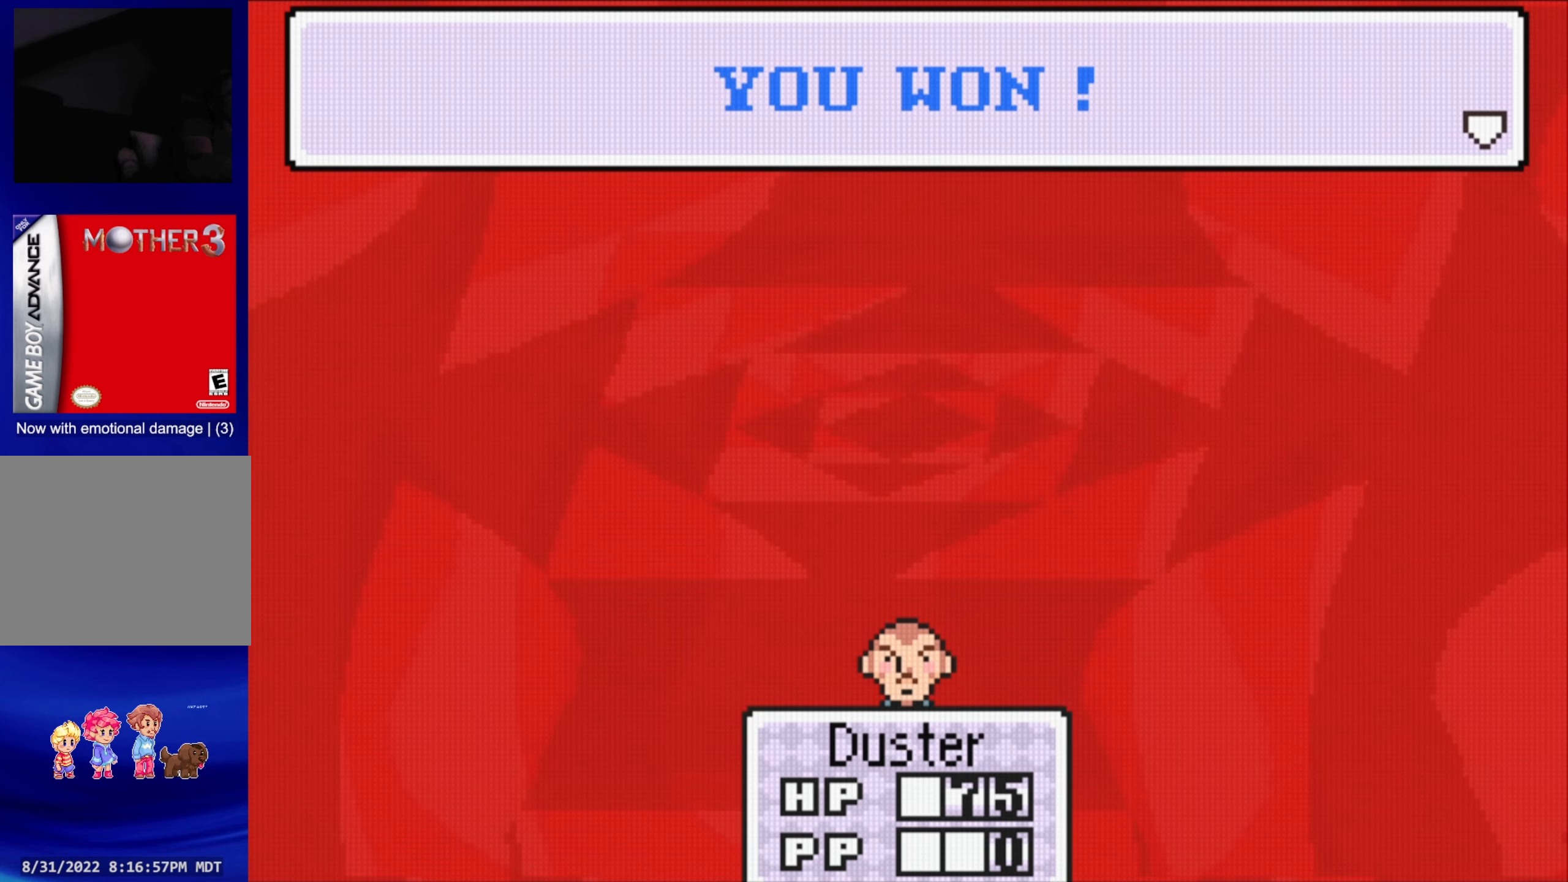
{"buttons": [], "events": []}
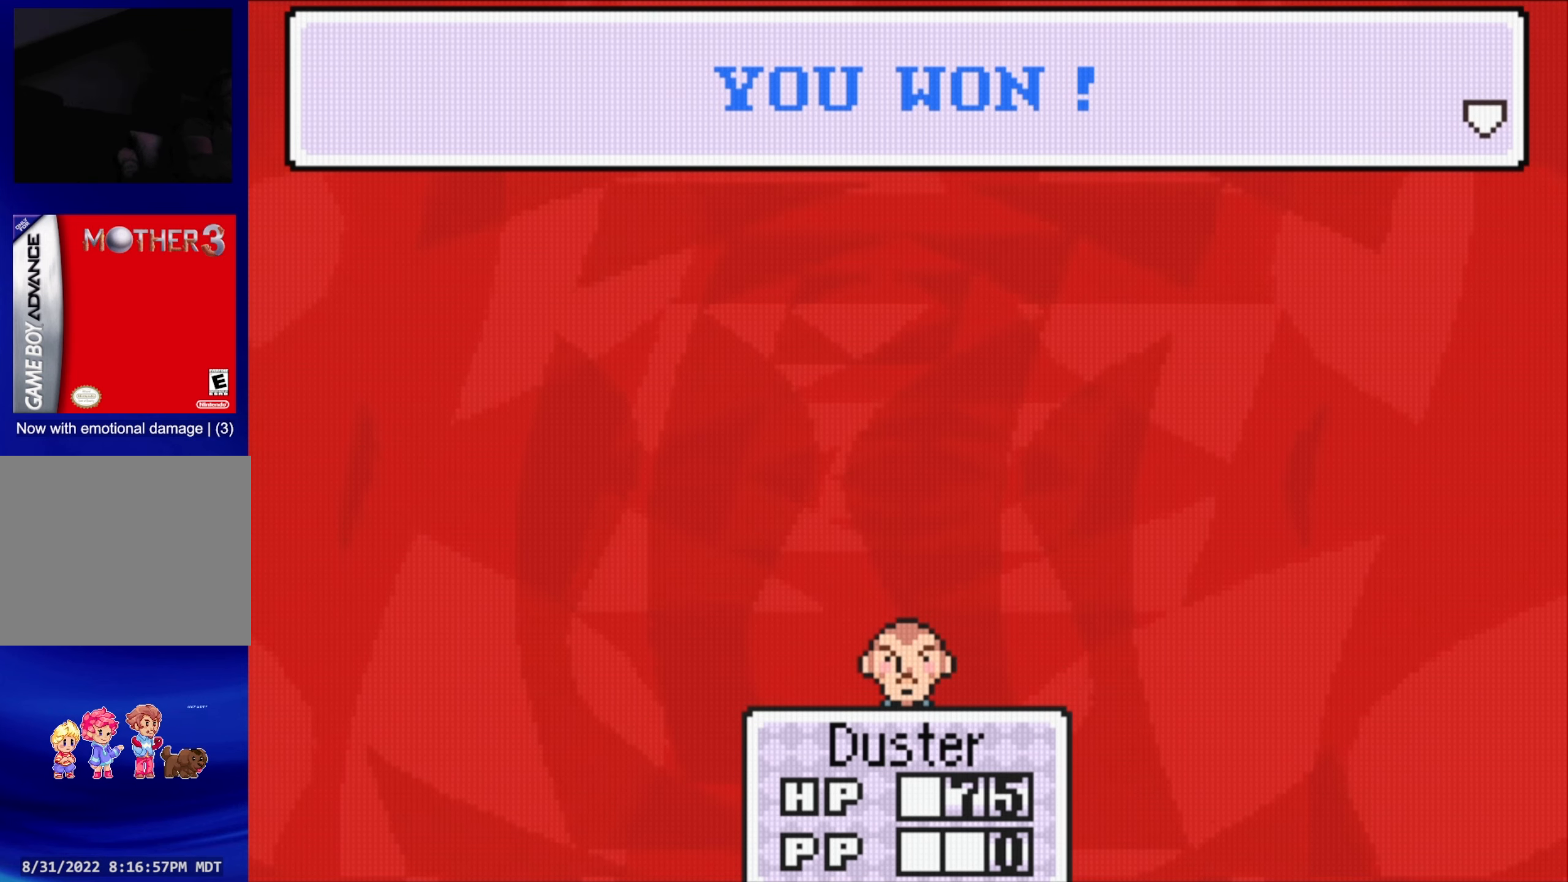
{"buttons": [], "events": []}
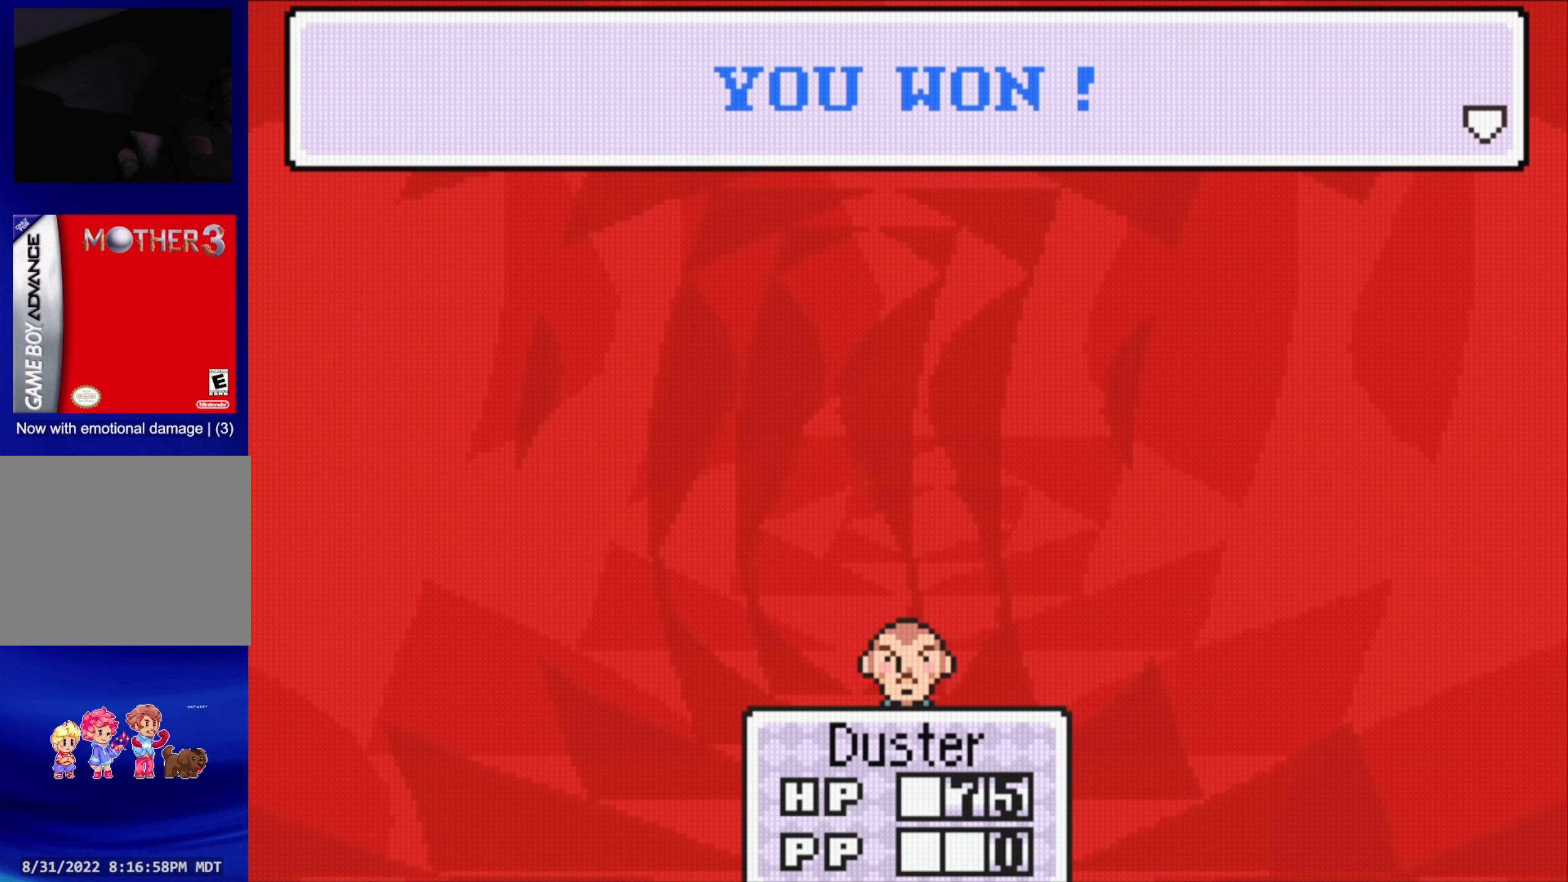
{"buttons": [], "events": [[117, "A", "down"], [233, "A", "up"]]}
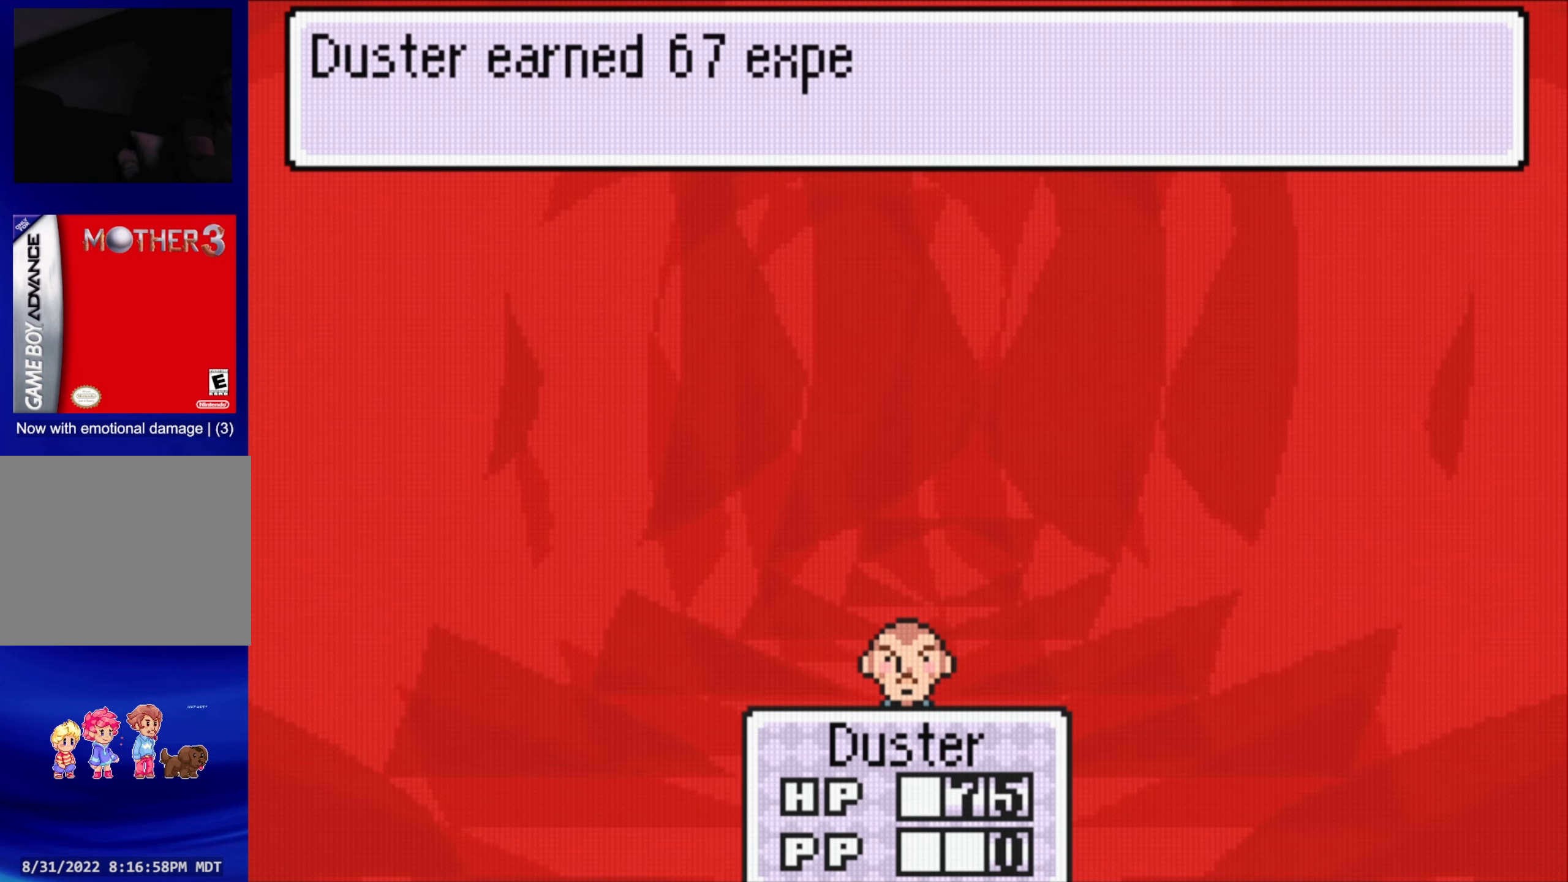
{"buttons": ["A"], "events": [[483, "A", "down"]]}
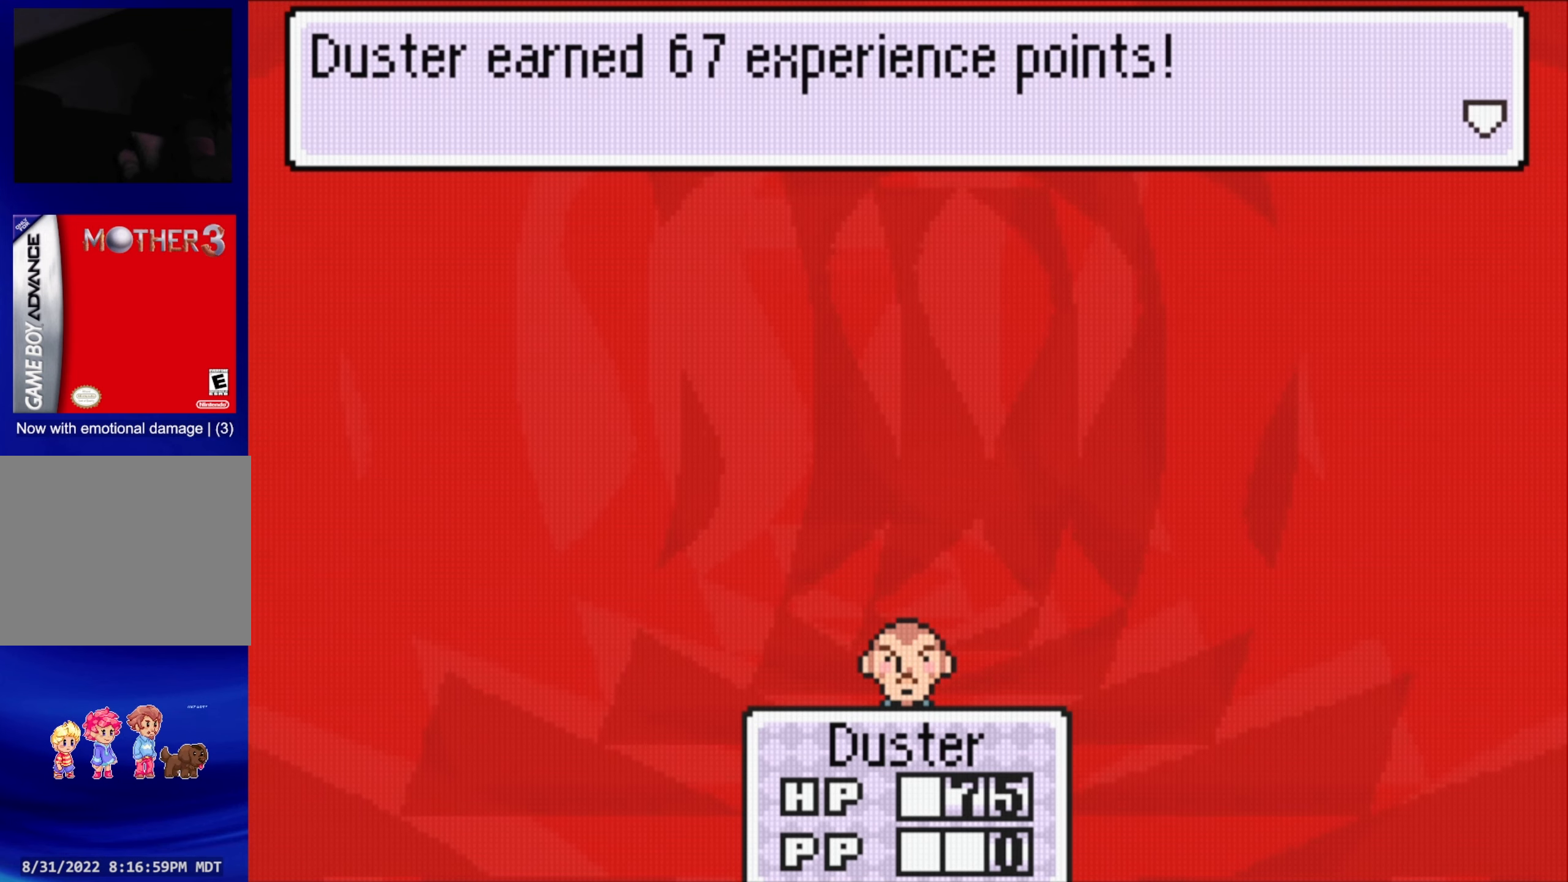
{"buttons": [], "events": [[133, "A", "up"]]}
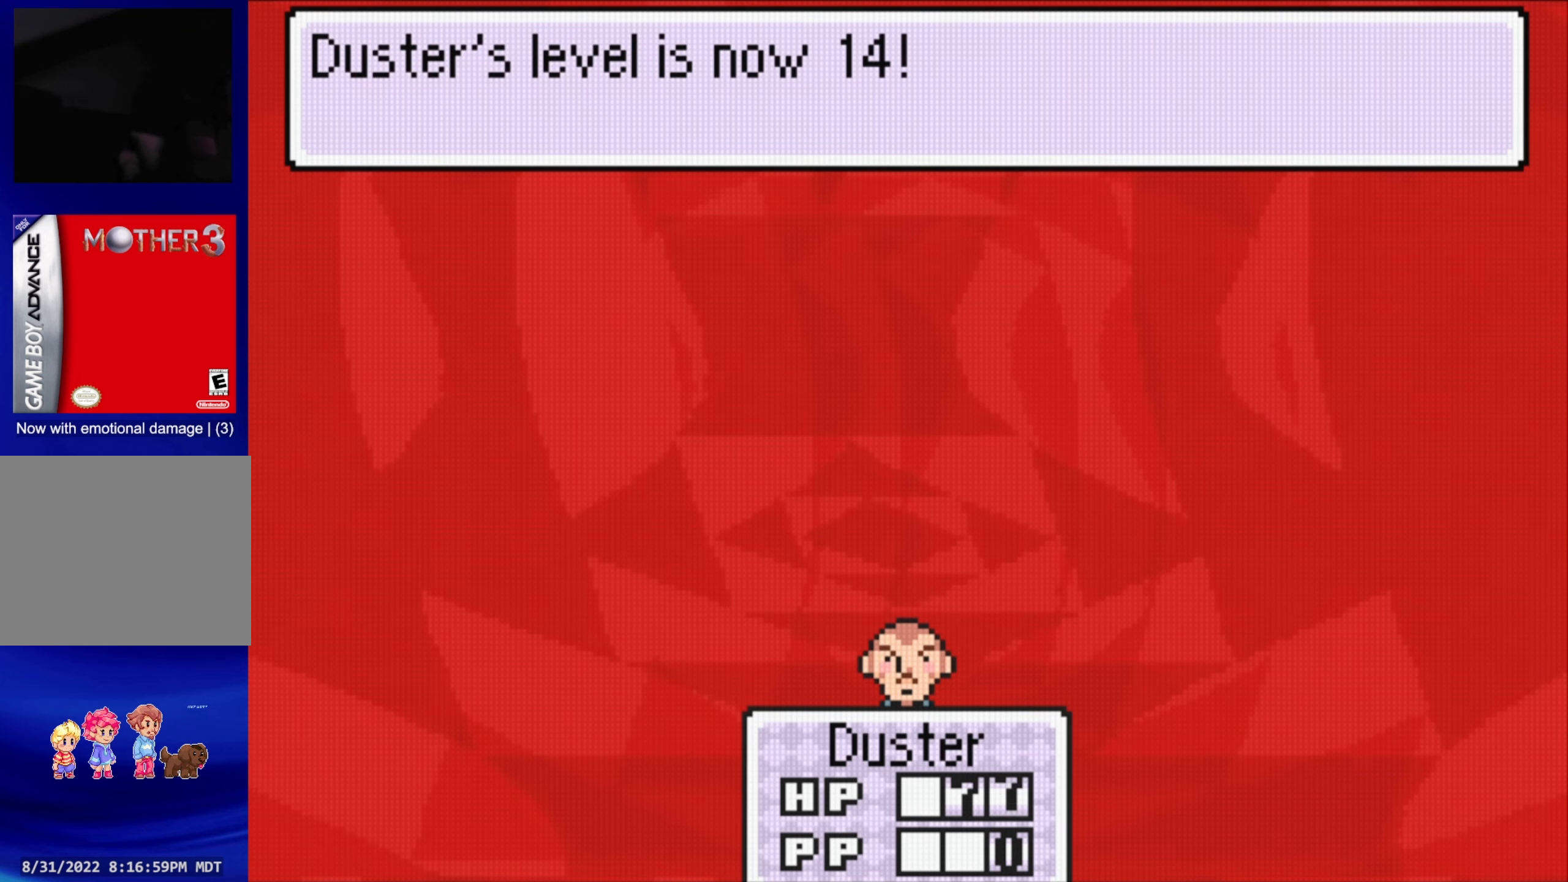
{"buttons": [], "events": []}
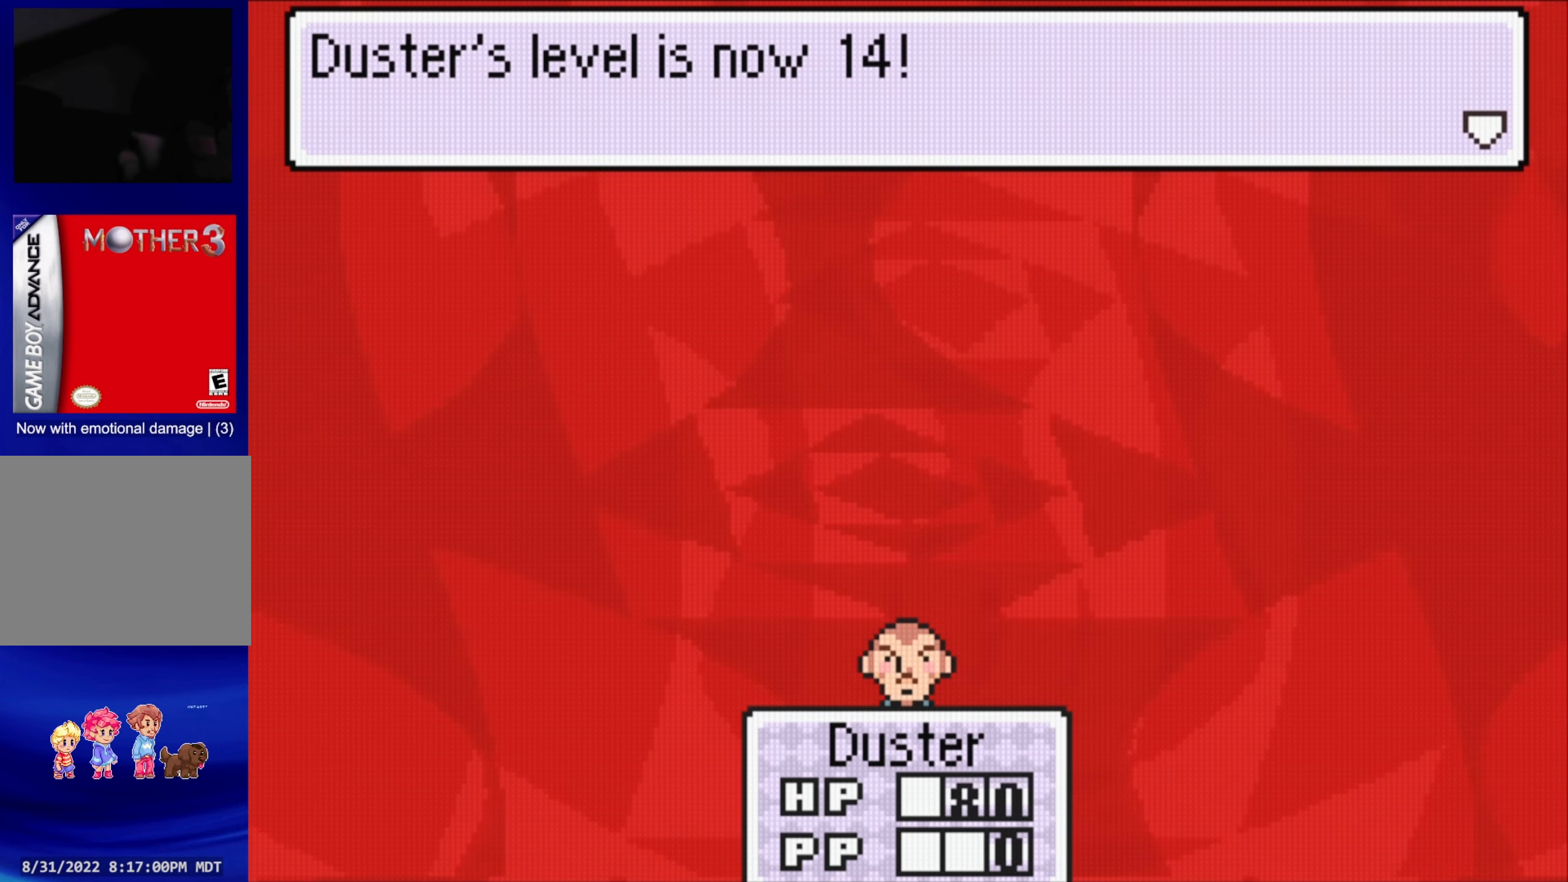
{"buttons": [], "events": []}
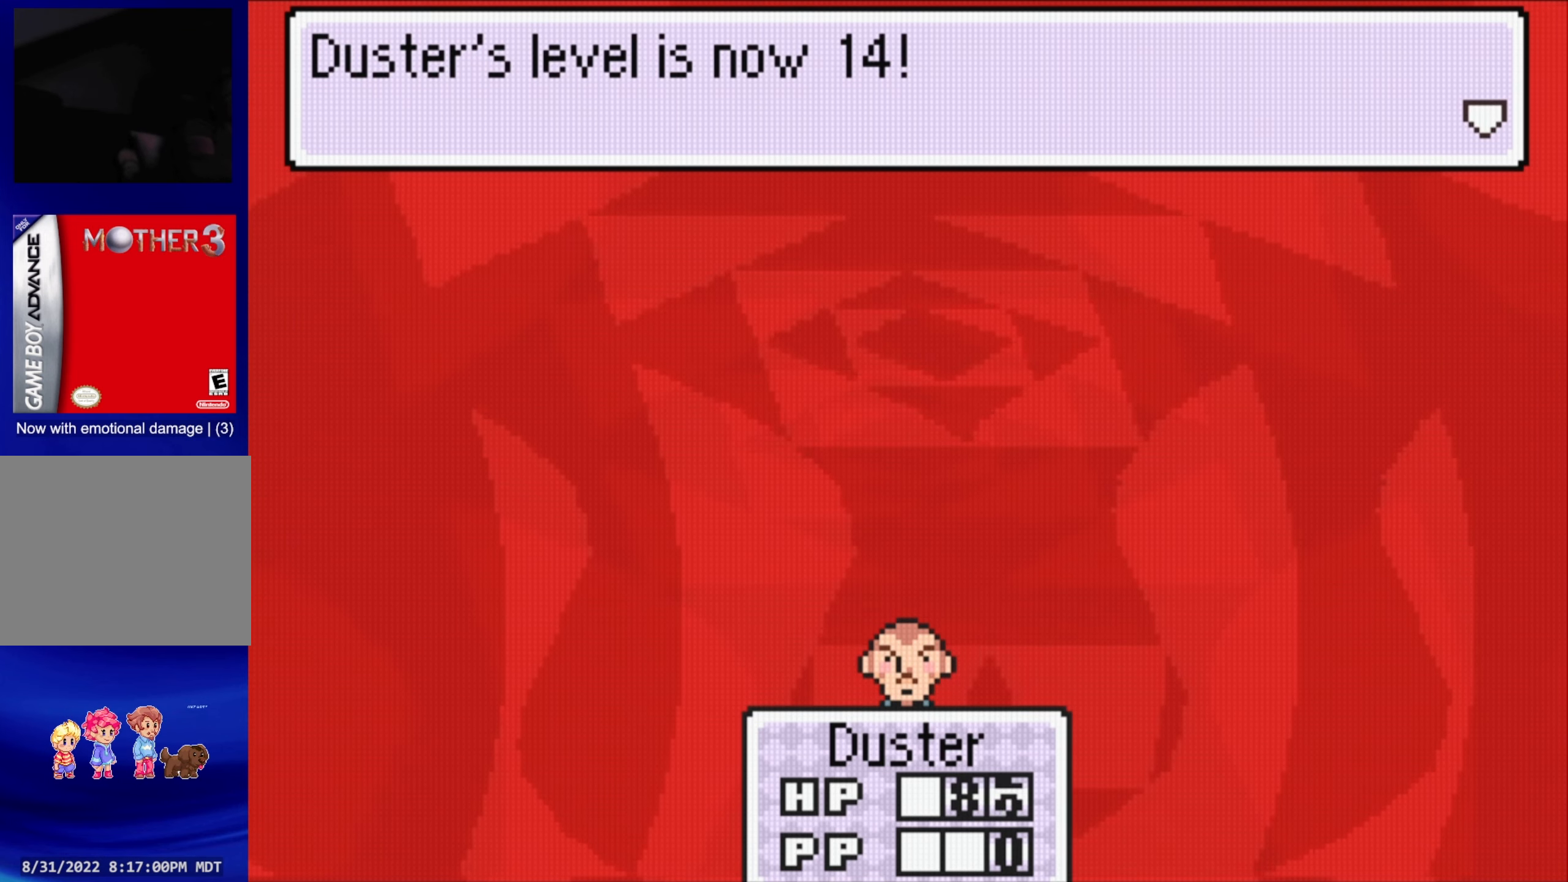
{"buttons": [], "events": [[83, "A", "down"], [167, "A", "up"]]}
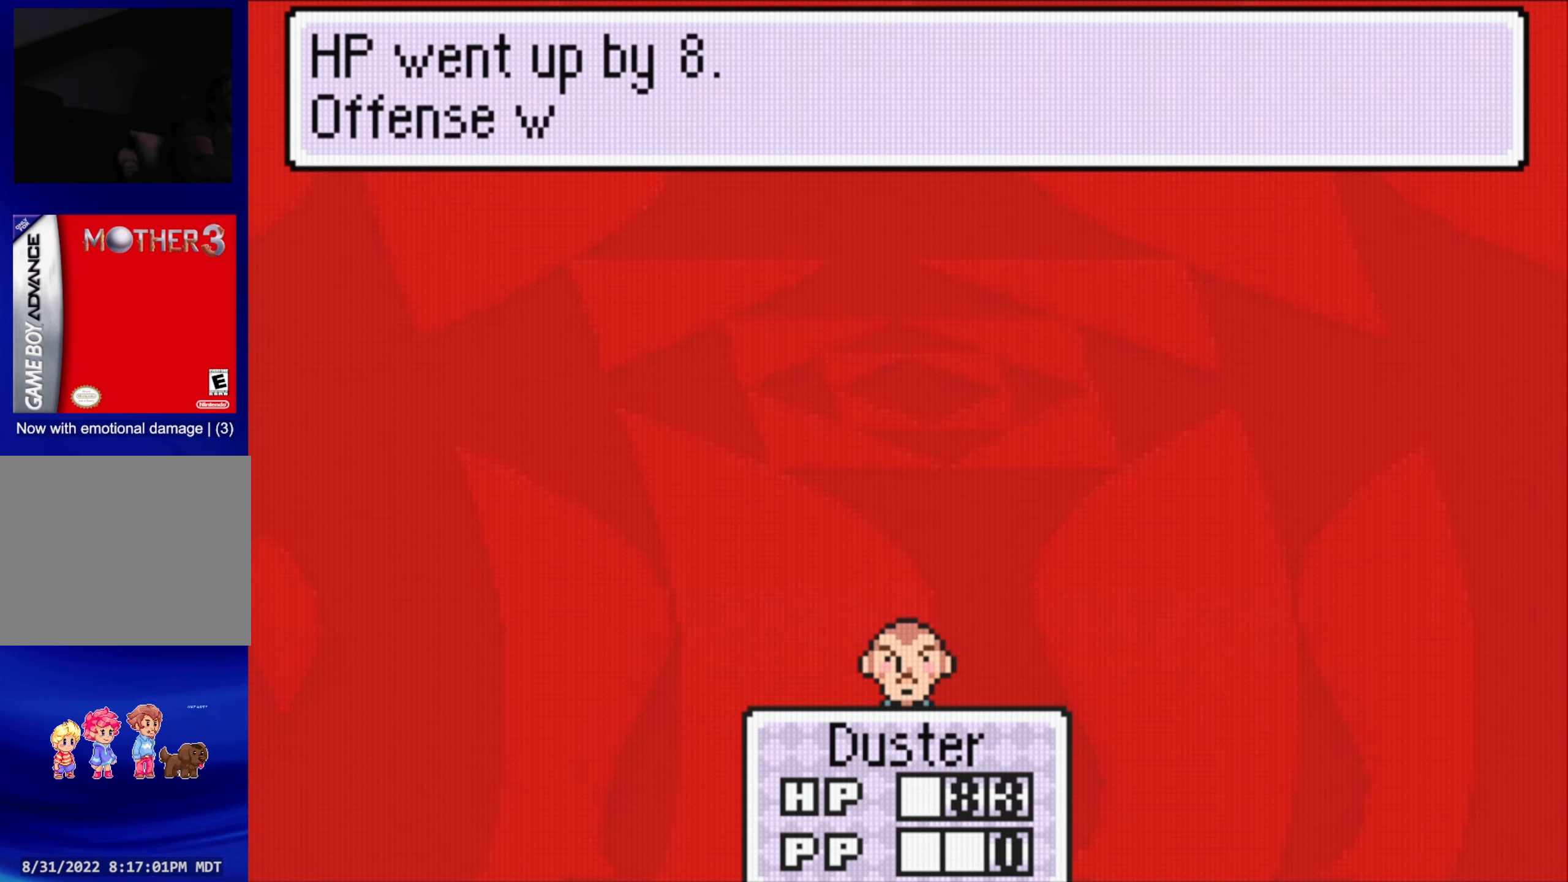
{"buttons": [], "events": []}
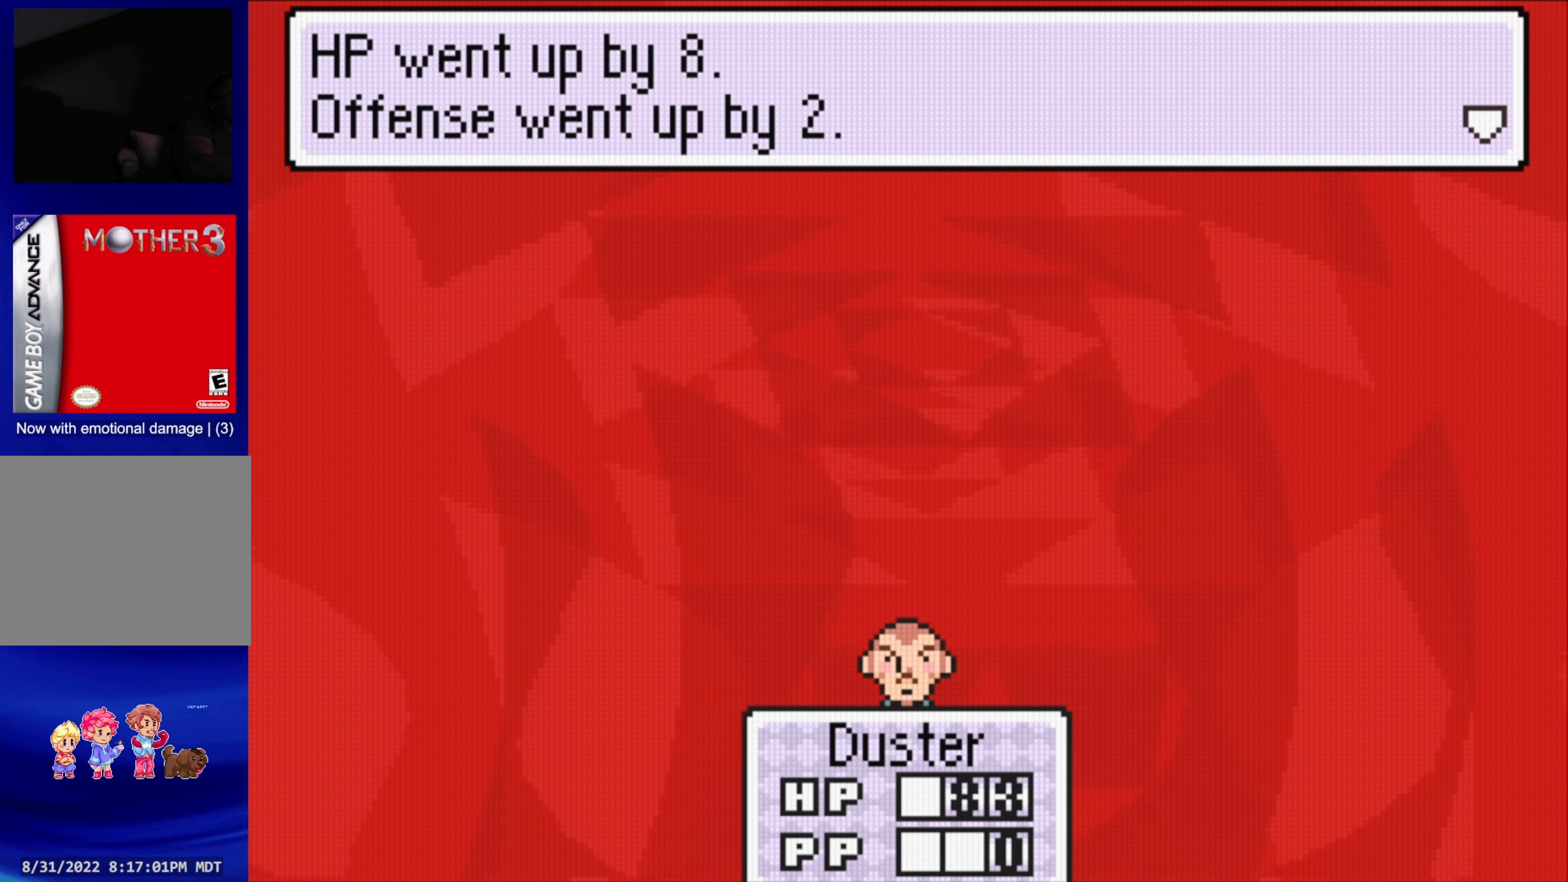
{"buttons": [], "events": [[234, "A", "down"], [400, "A", "up"]]}
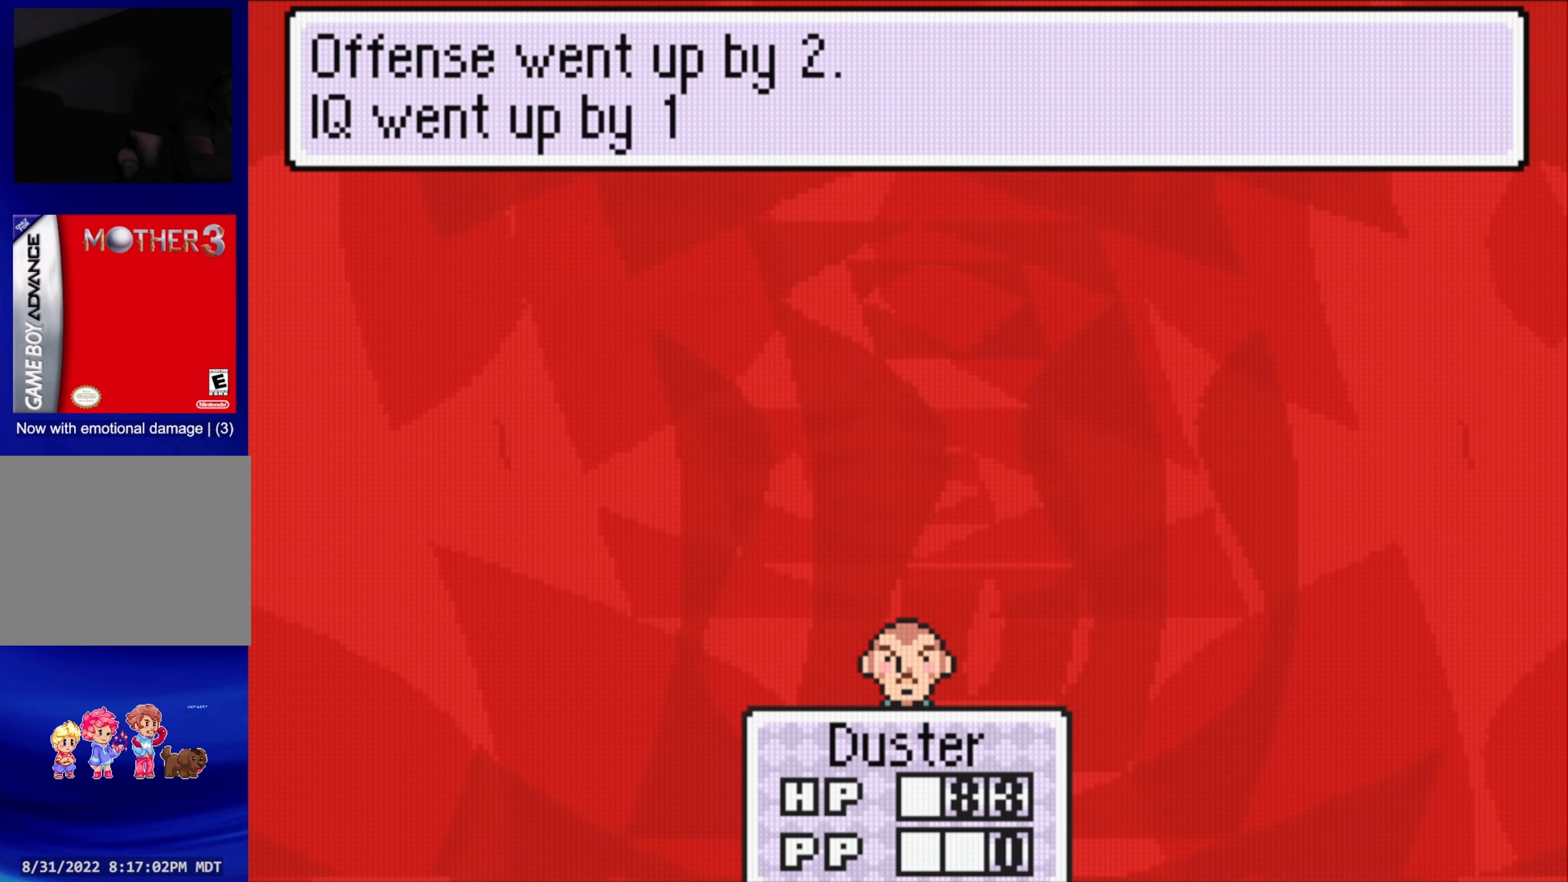
{"buttons": [], "events": []}
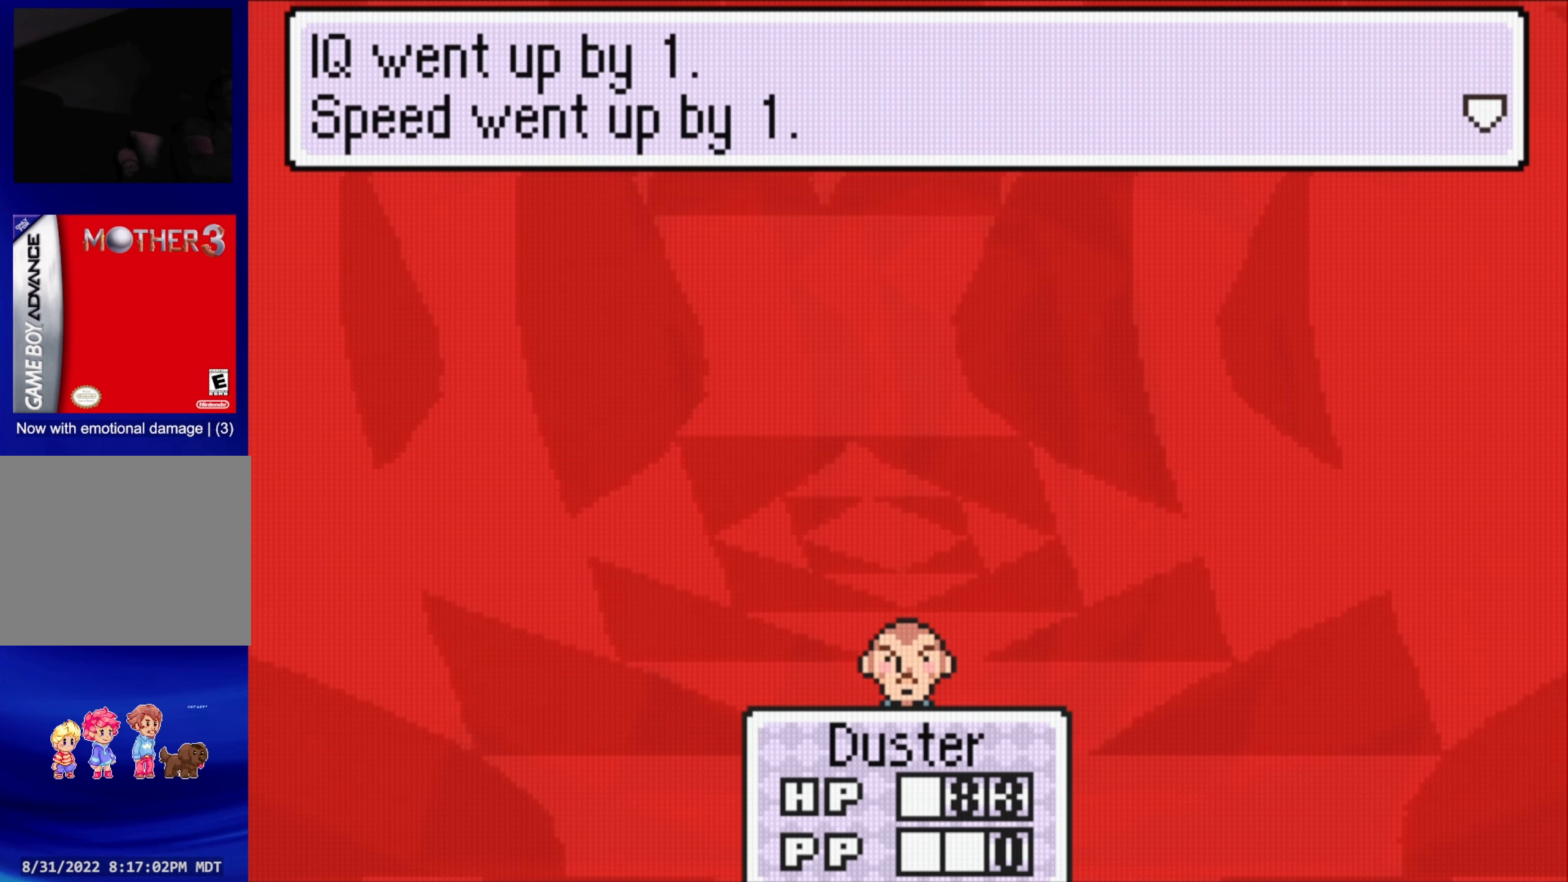
{"buttons": [], "events": [[34, "A", "down"], [134, "A", "up"]]}
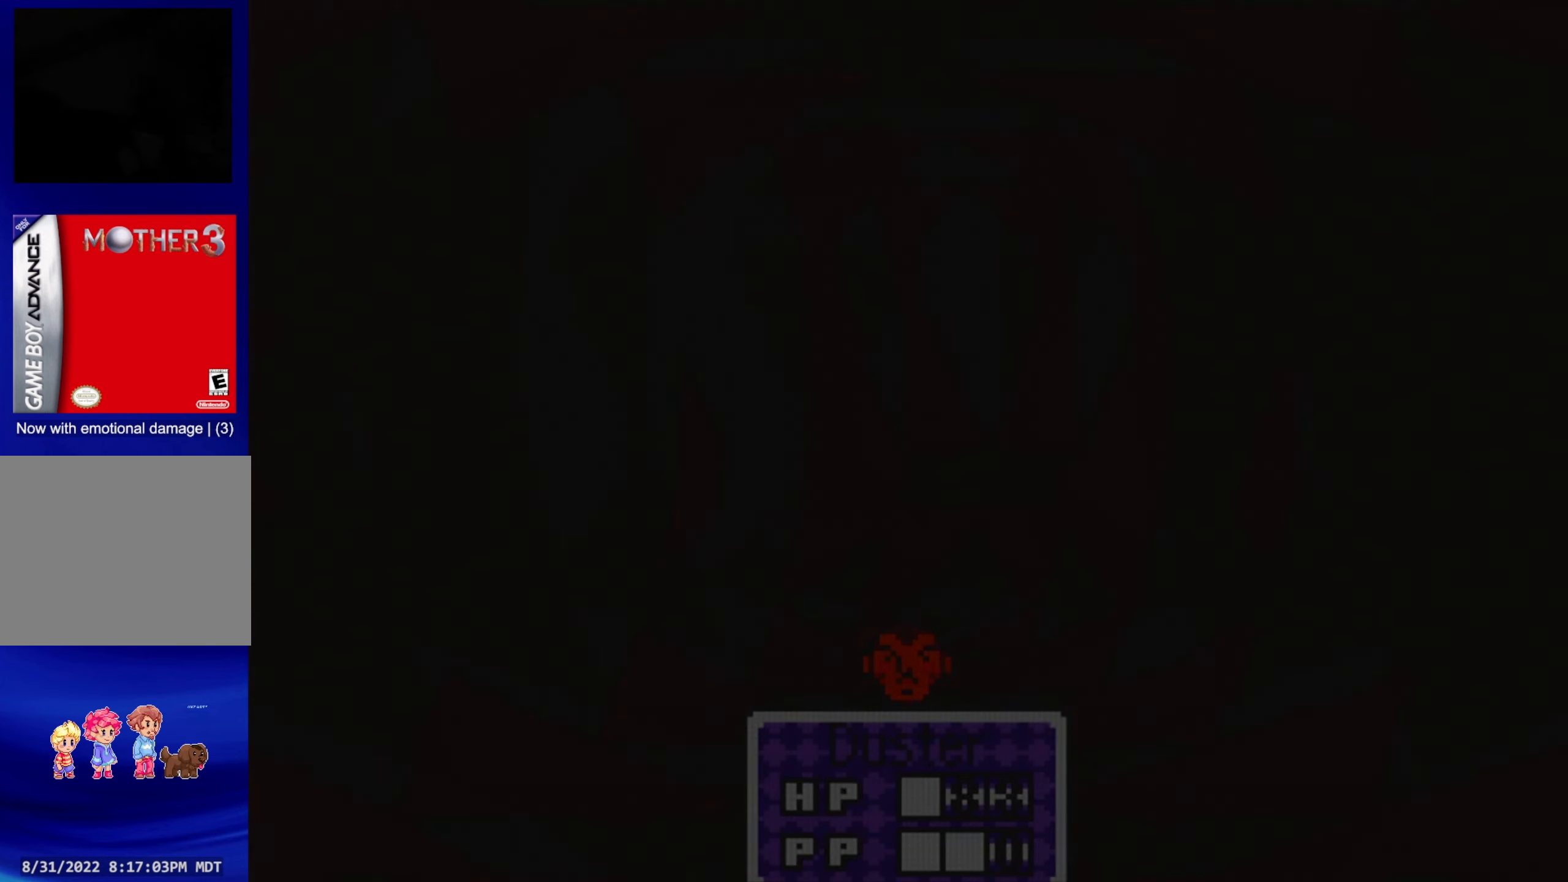
{"buttons": [], "events": []}
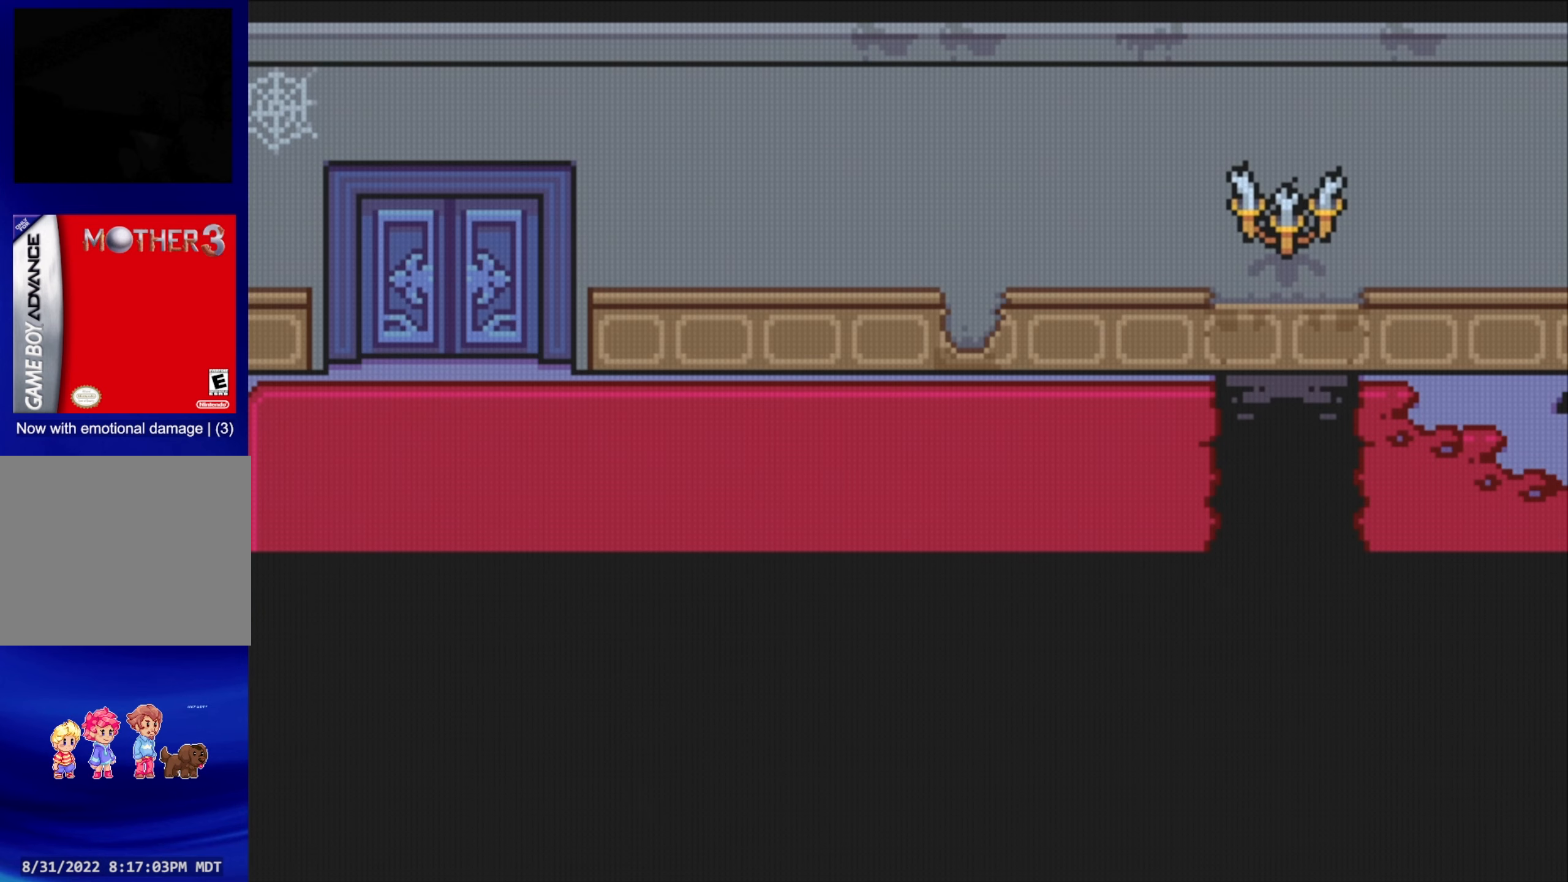
{"buttons": ["DPAD_LEFT"], "events": [[384, "DPAD_UP", "down"], [434, "DPAD_LEFT", "down"], [450, "DPAD_UP", "up"]]}
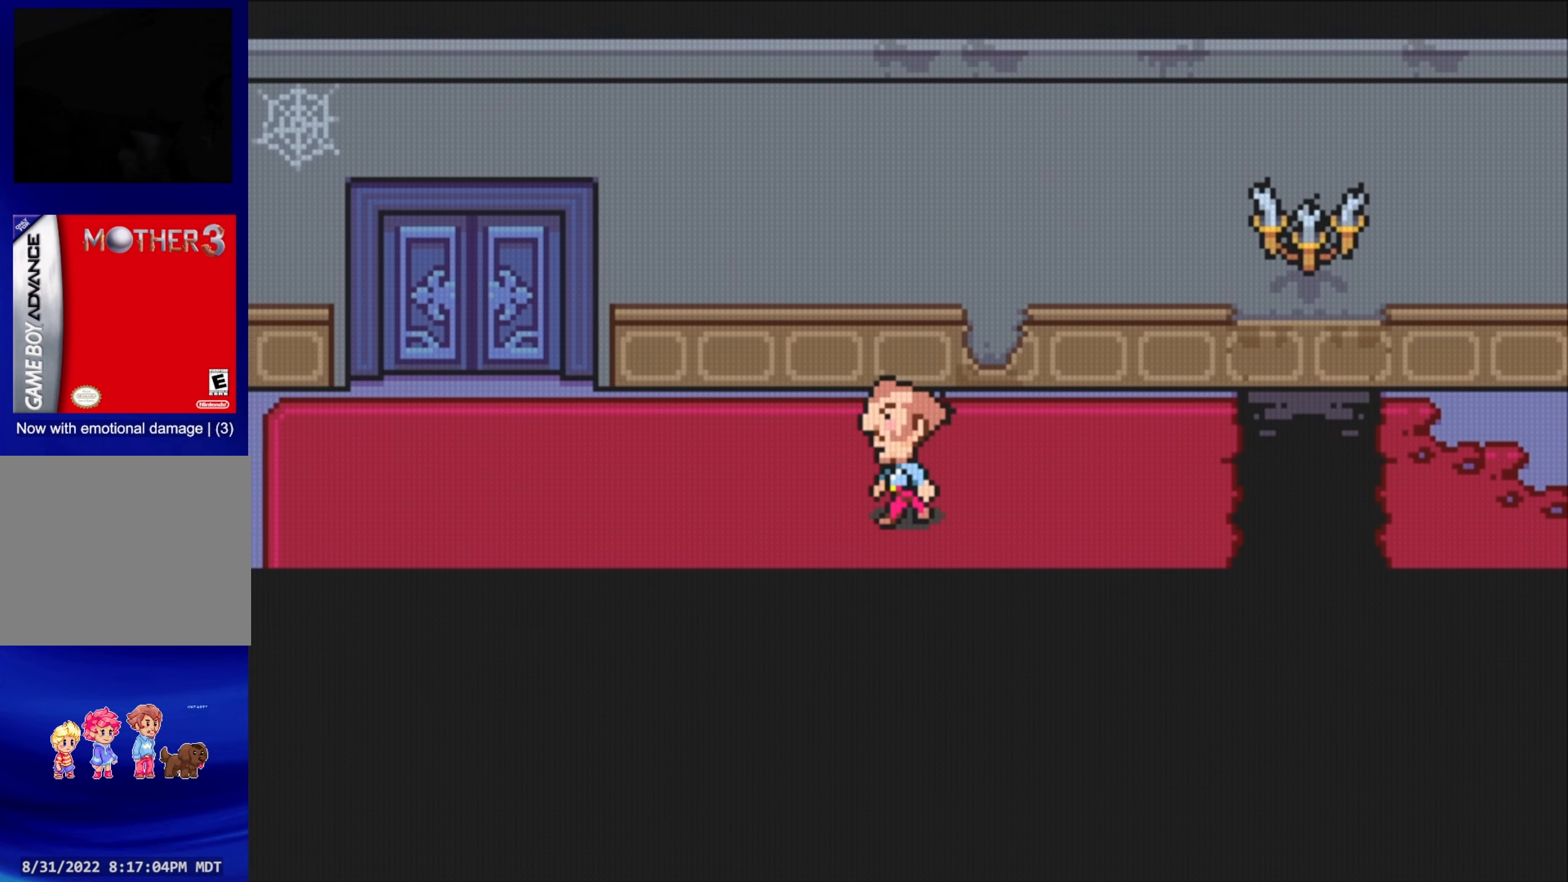
{"buttons": [], "events": [[134, "DPAD_LEFT", "up"], [150, "B", "down"], [484, "B", "up"]]}
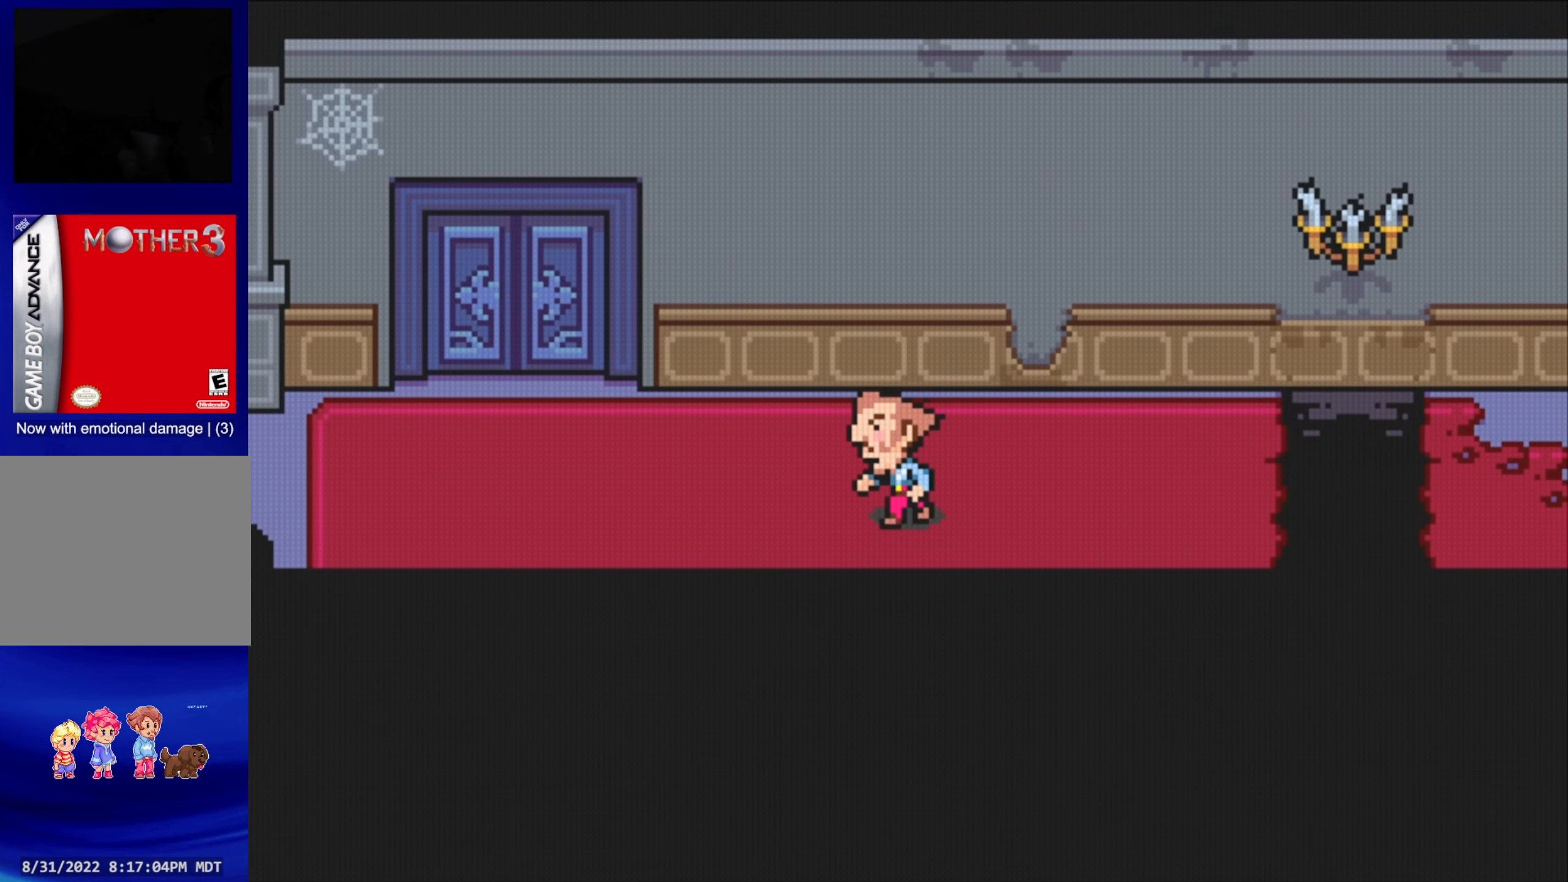
{"buttons": [], "events": []}
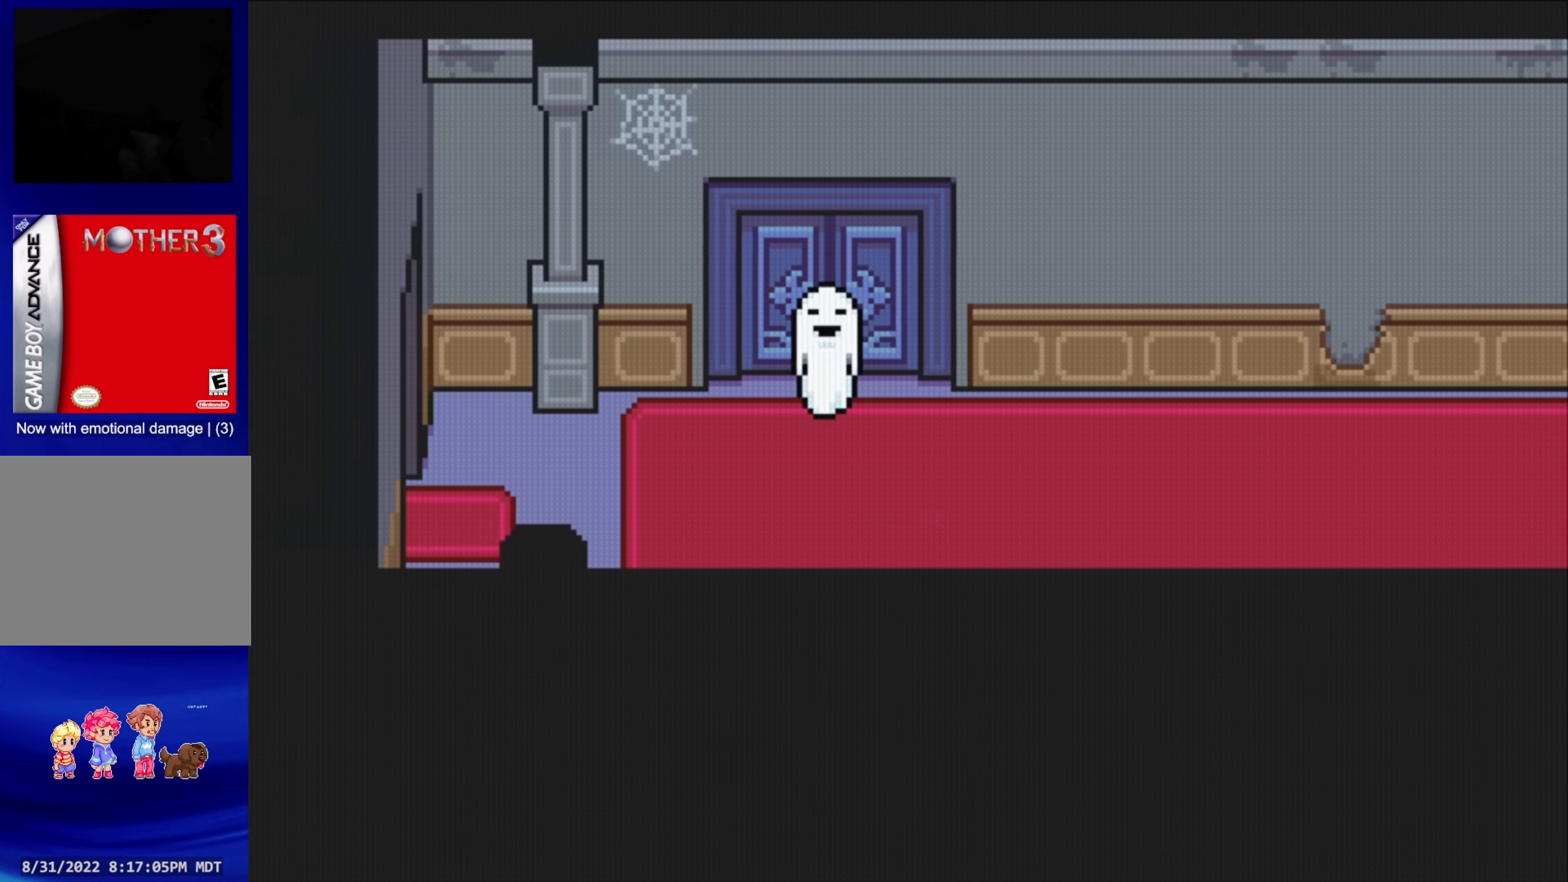
{"buttons": ["DPAD_RIGHT"], "events": [[267, "DPAD_UP", "down"], [284, "DPAD_LEFT", "down"], [300, "DPAD_UP", "up"], [334, "DPAD_DOWN", "down"], [367, "DPAD_LEFT", "up"], [400, "DPAD_RIGHT", "down"], [417, "DPAD_DOWN", "up"]]}
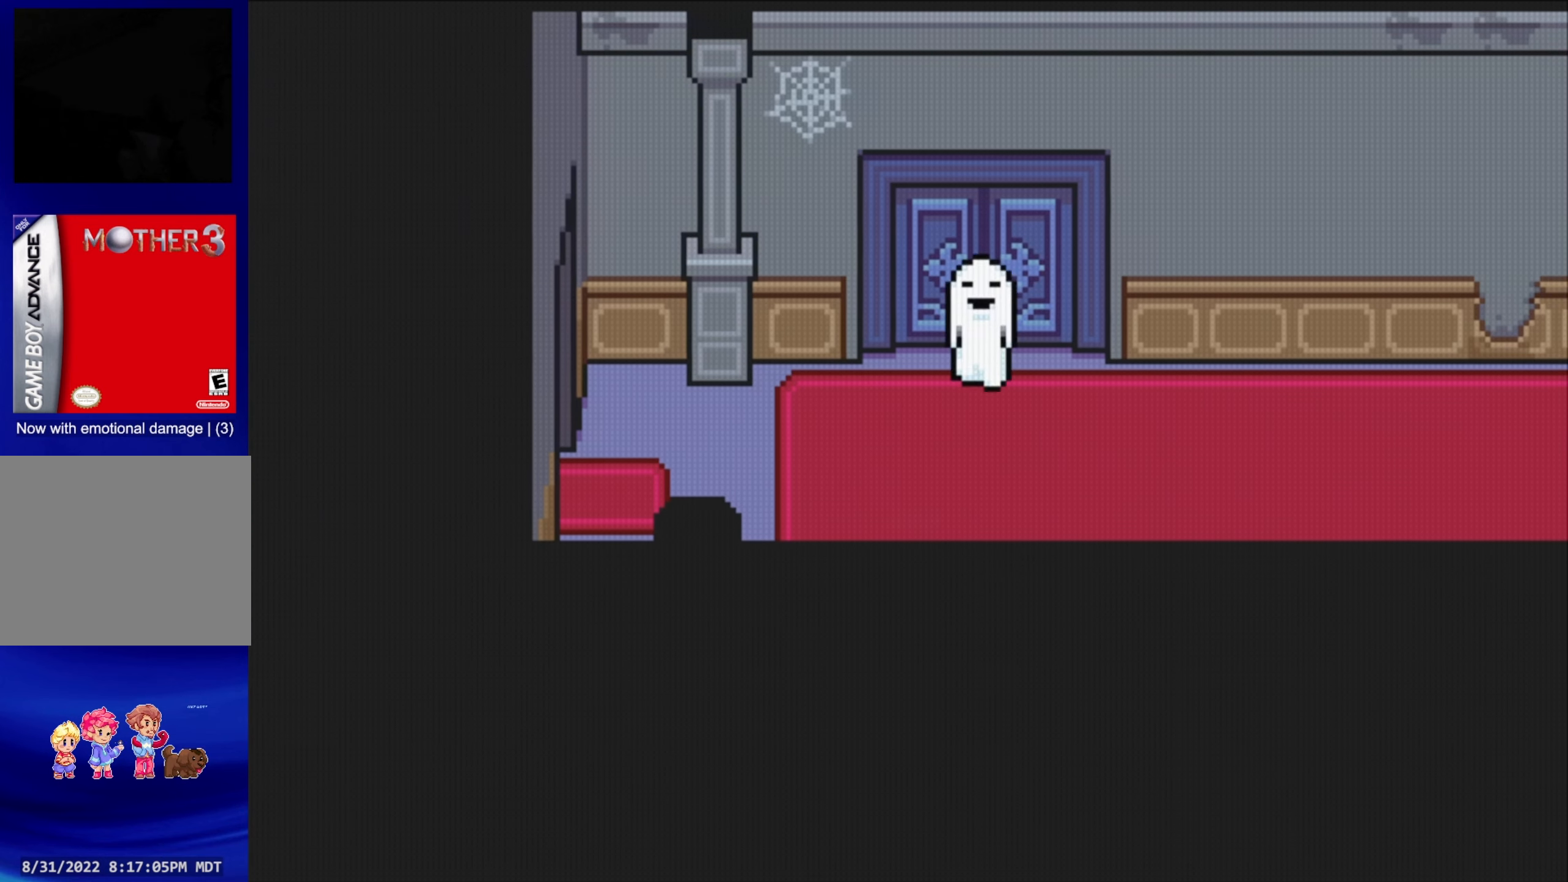
{"buttons": ["DPAD_LEFT"], "events": [[184, "DPAD_DOWN", "down"], [234, "DPAD_RIGHT", "up"], [350, "DPAD_RIGHT", "down"], [400, "DPAD_RIGHT", "up"], [434, "DPAD_DOWN", "up"], [434, "DPAD_LEFT", "down"]]}
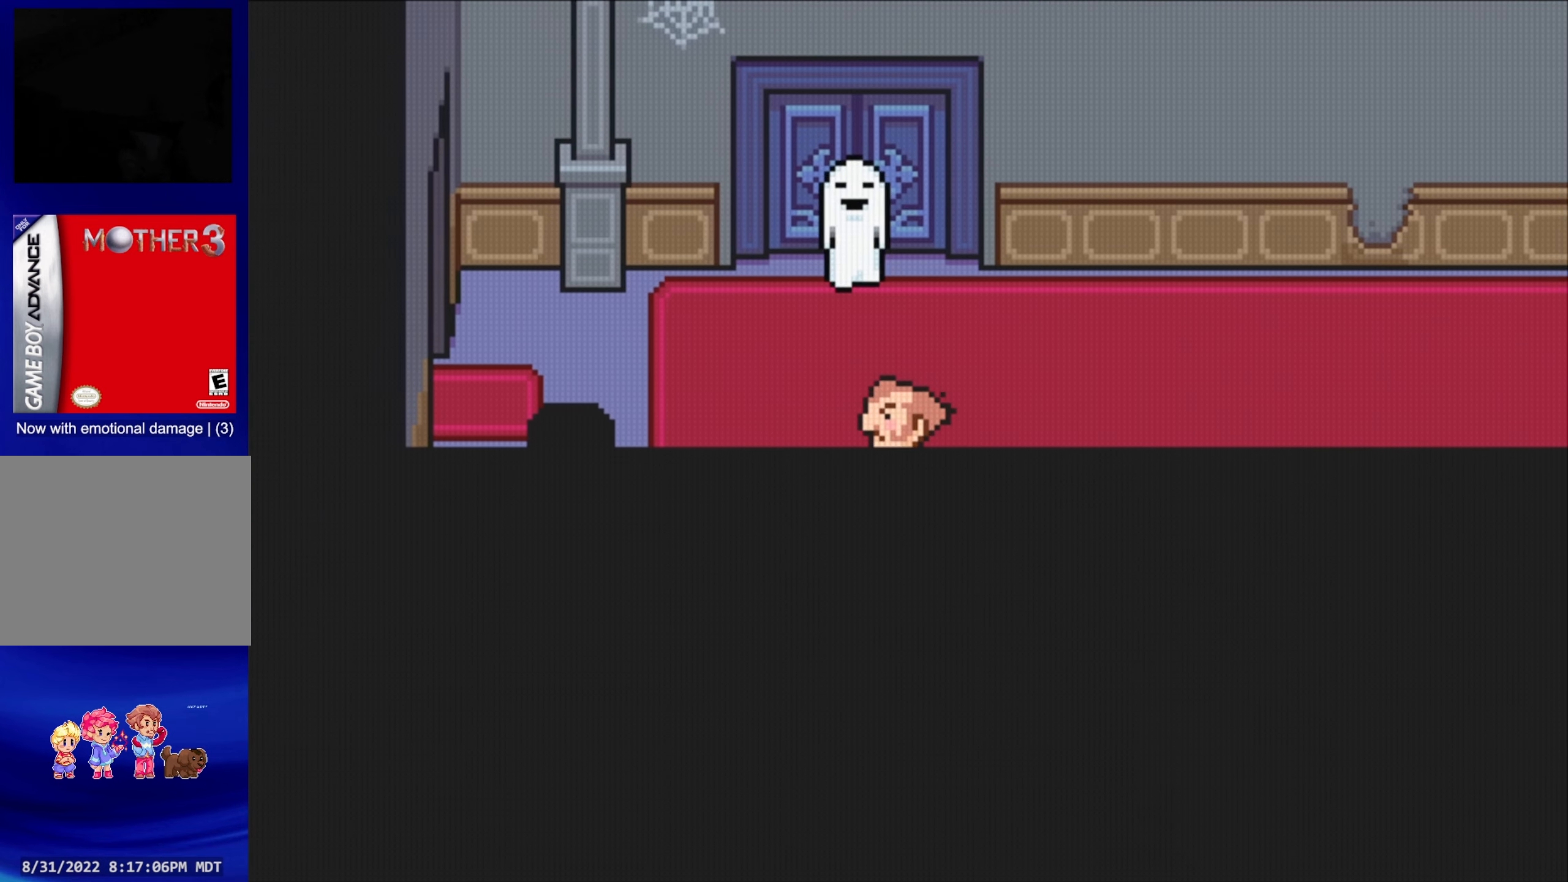
{"buttons": ["DPAD_UP"], "events": [[17, "DPAD_UP", "down"], [84, "DPAD_LEFT", "up"]]}